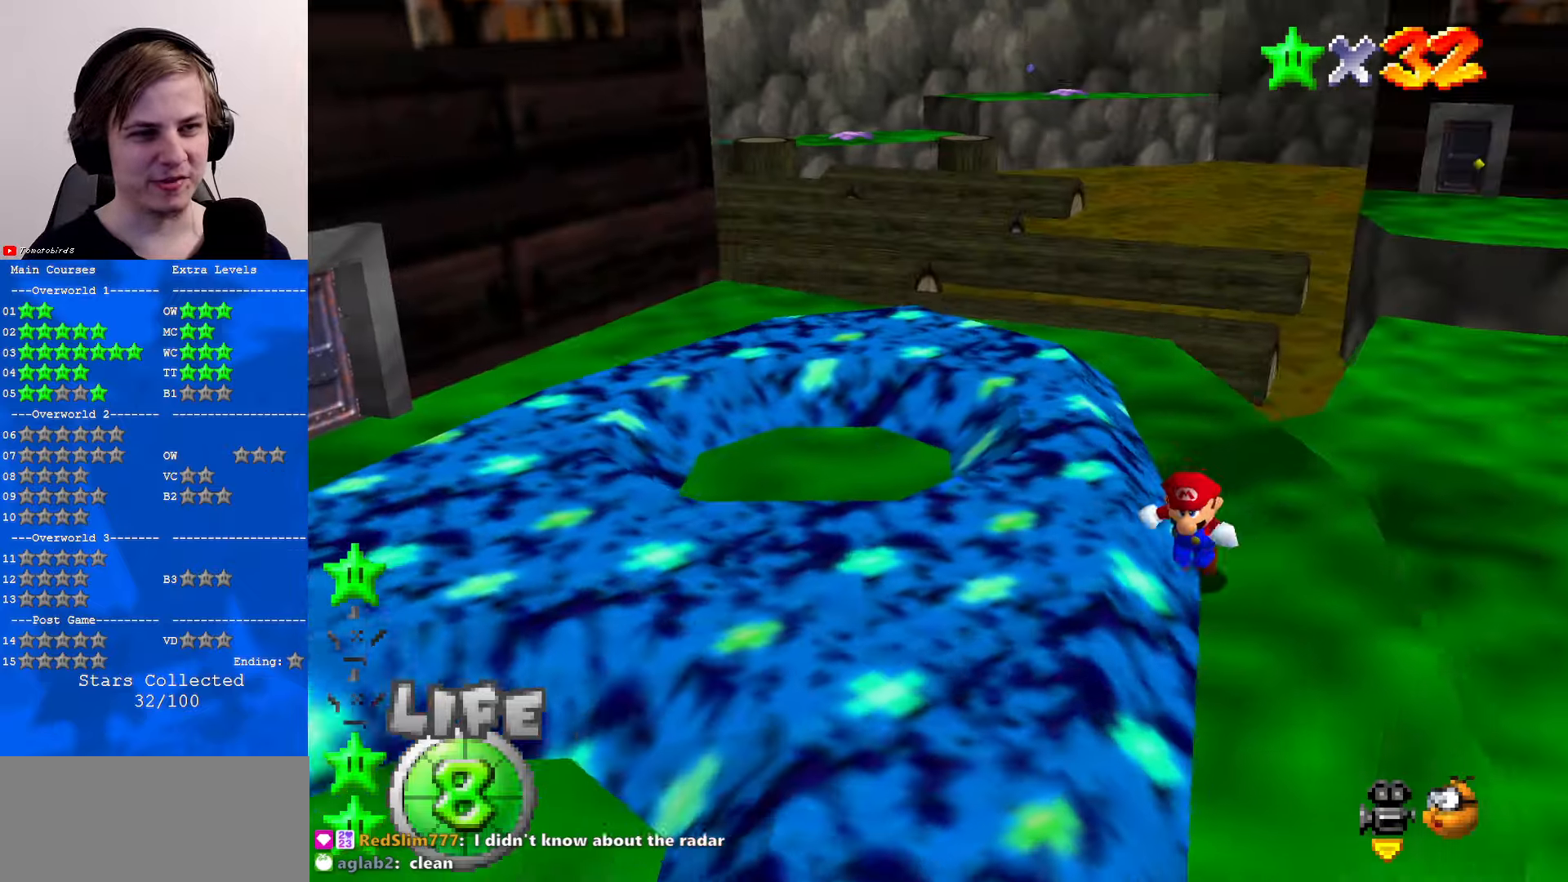
Gameplay with a controller (Nintendo layout); each line is a JSON object with the inputs held at the frame after it. "events" lists button and stick changes between this image and that frame as [ms after this image, input, new state], when the widget could be followed in between. Not read: L1 L3 R3.
{"buttons": ["C_RIGHT"], "left_stick": "up-left", "events": [[67, "C_LEFT", "up"], [200, "left_stick", "left"], [233, "C_RIGHT", "down"], [400, "C_RIGHT", "up"], [400, "left_stick", "up-left"], [467, "C_RIGHT", "down"]]}
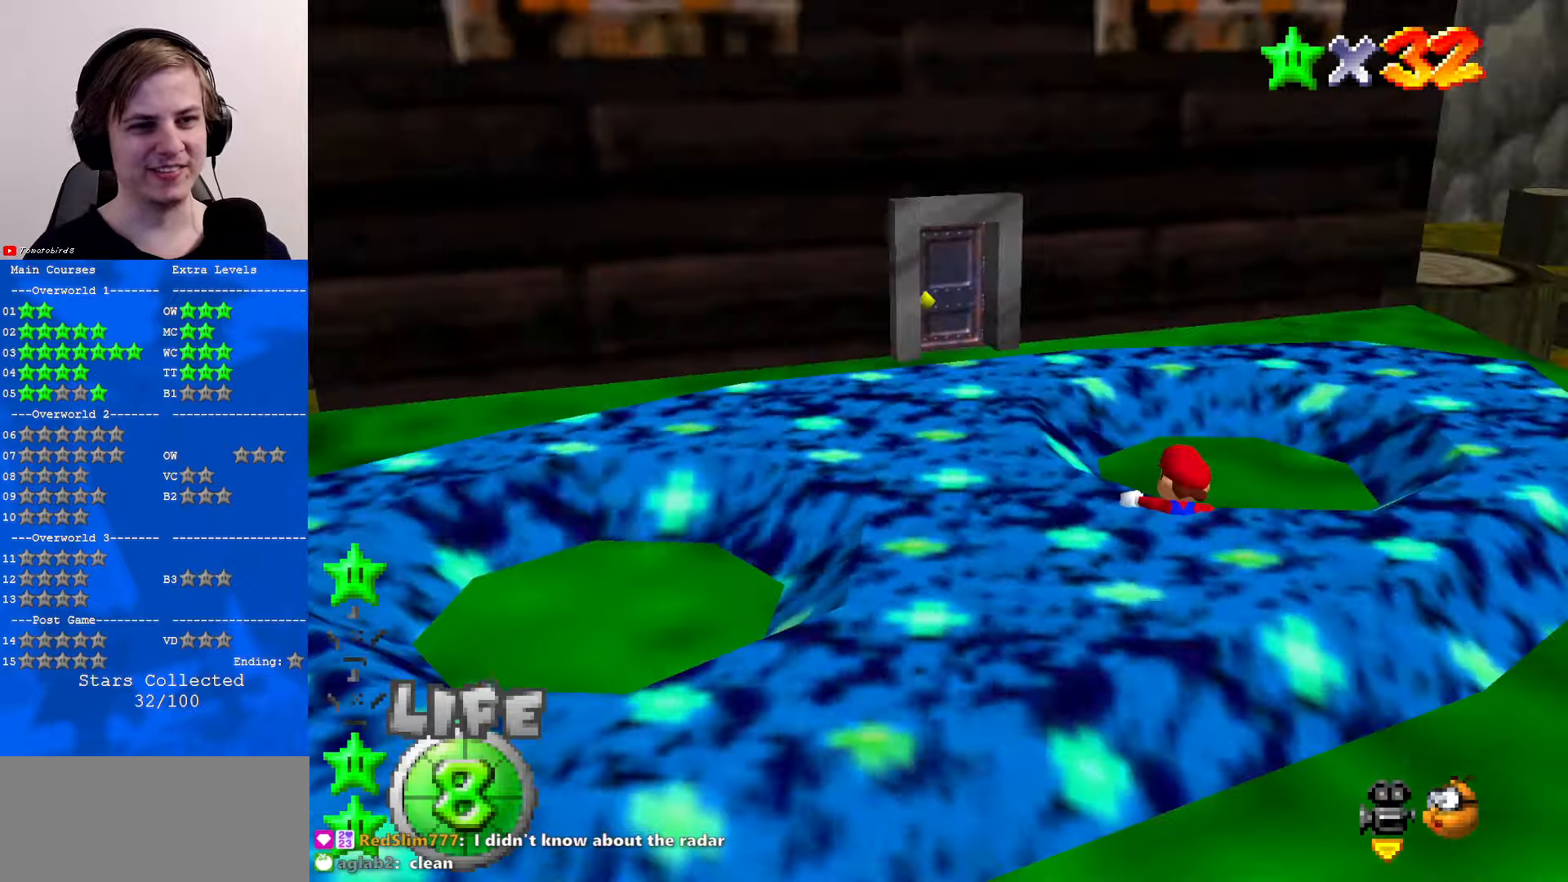
{"buttons": [], "left_stick": "up", "events": [[67, "C_RIGHT", "up"], [67, "left_stick", "up"]]}
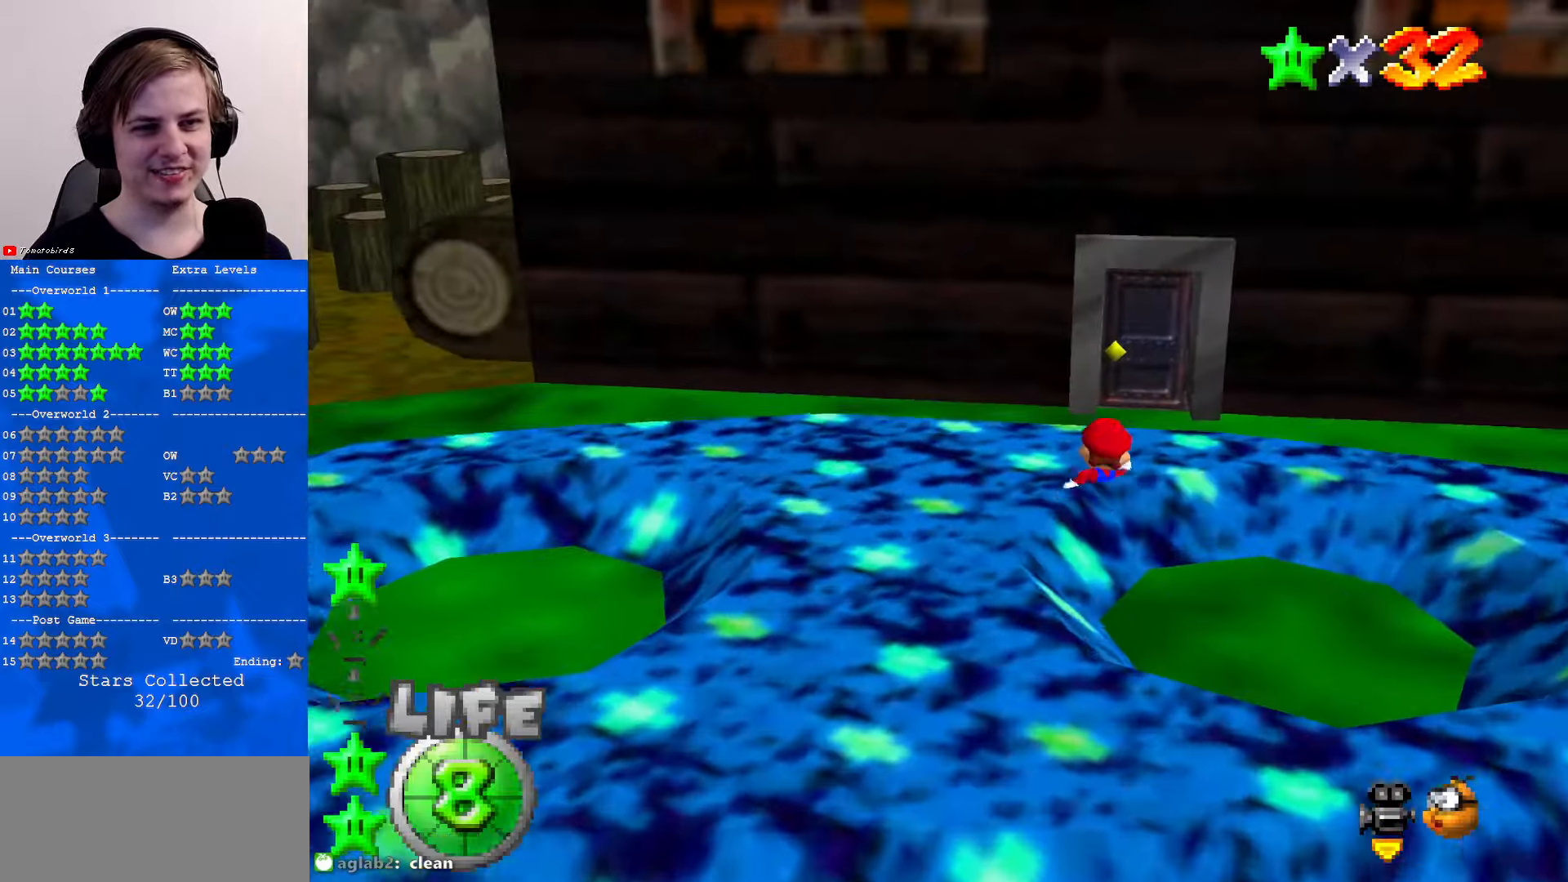
{"buttons": [], "left_stick": "up", "events": []}
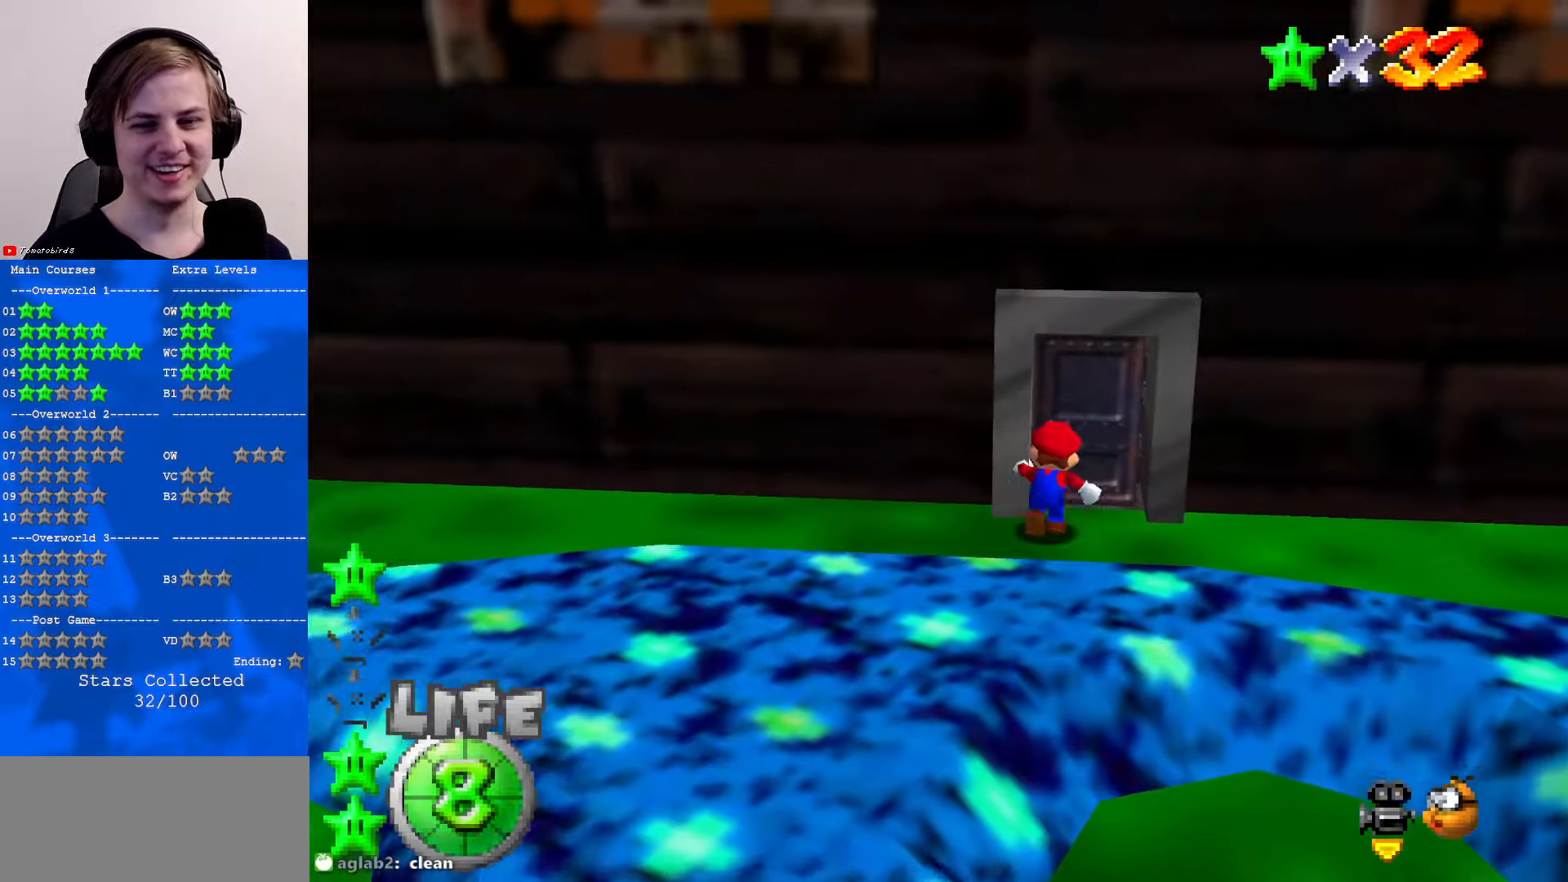
{"buttons": [], "left_stick": "center", "events": [[300, "left_stick", "center"]]}
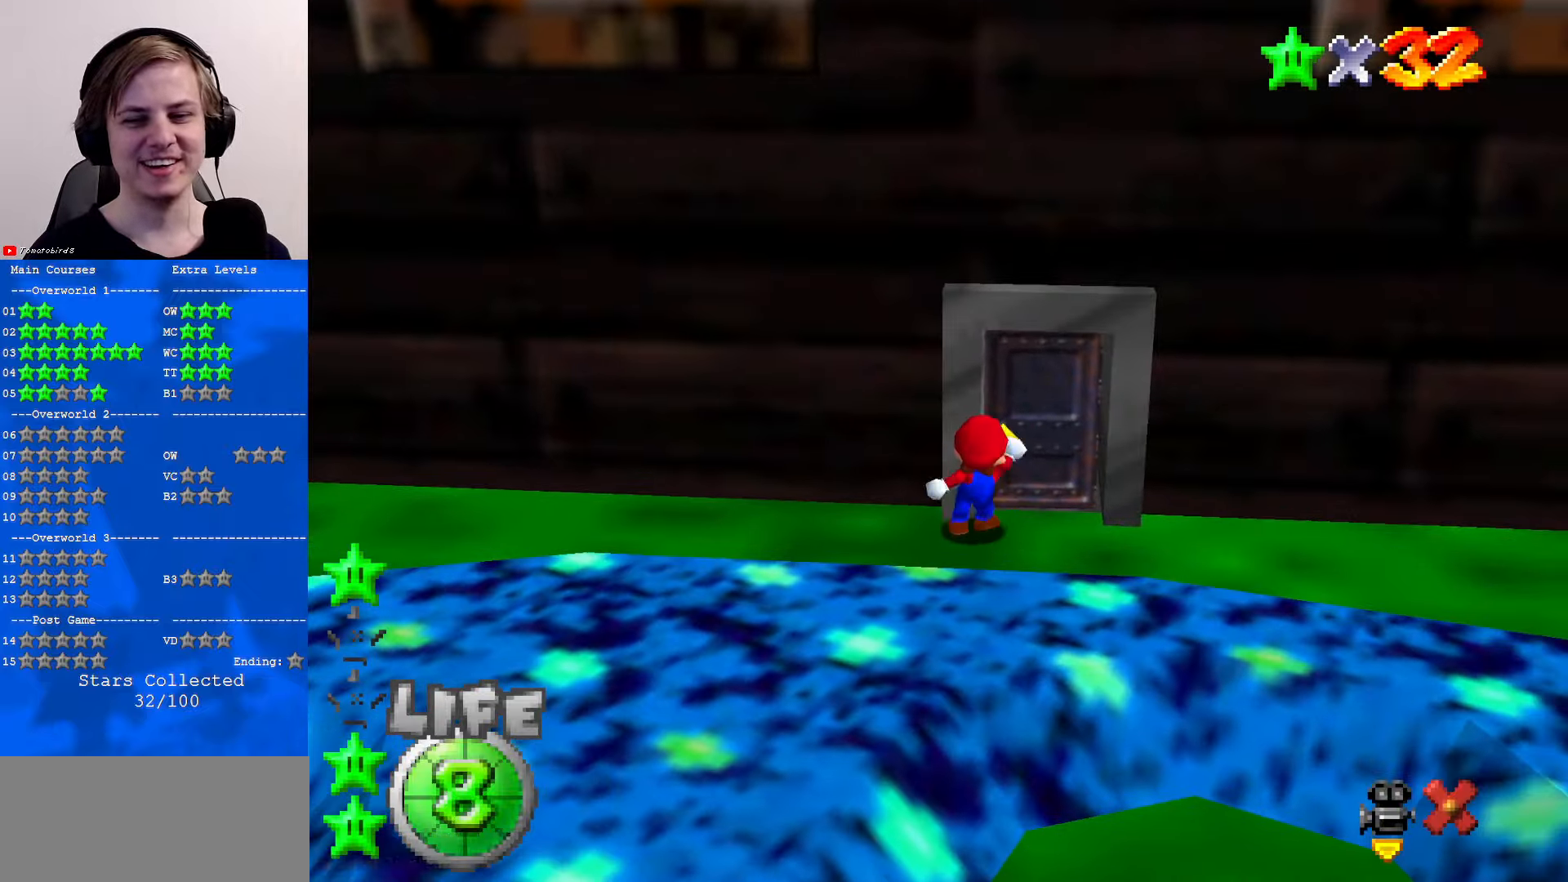
{"buttons": [], "left_stick": "center", "events": []}
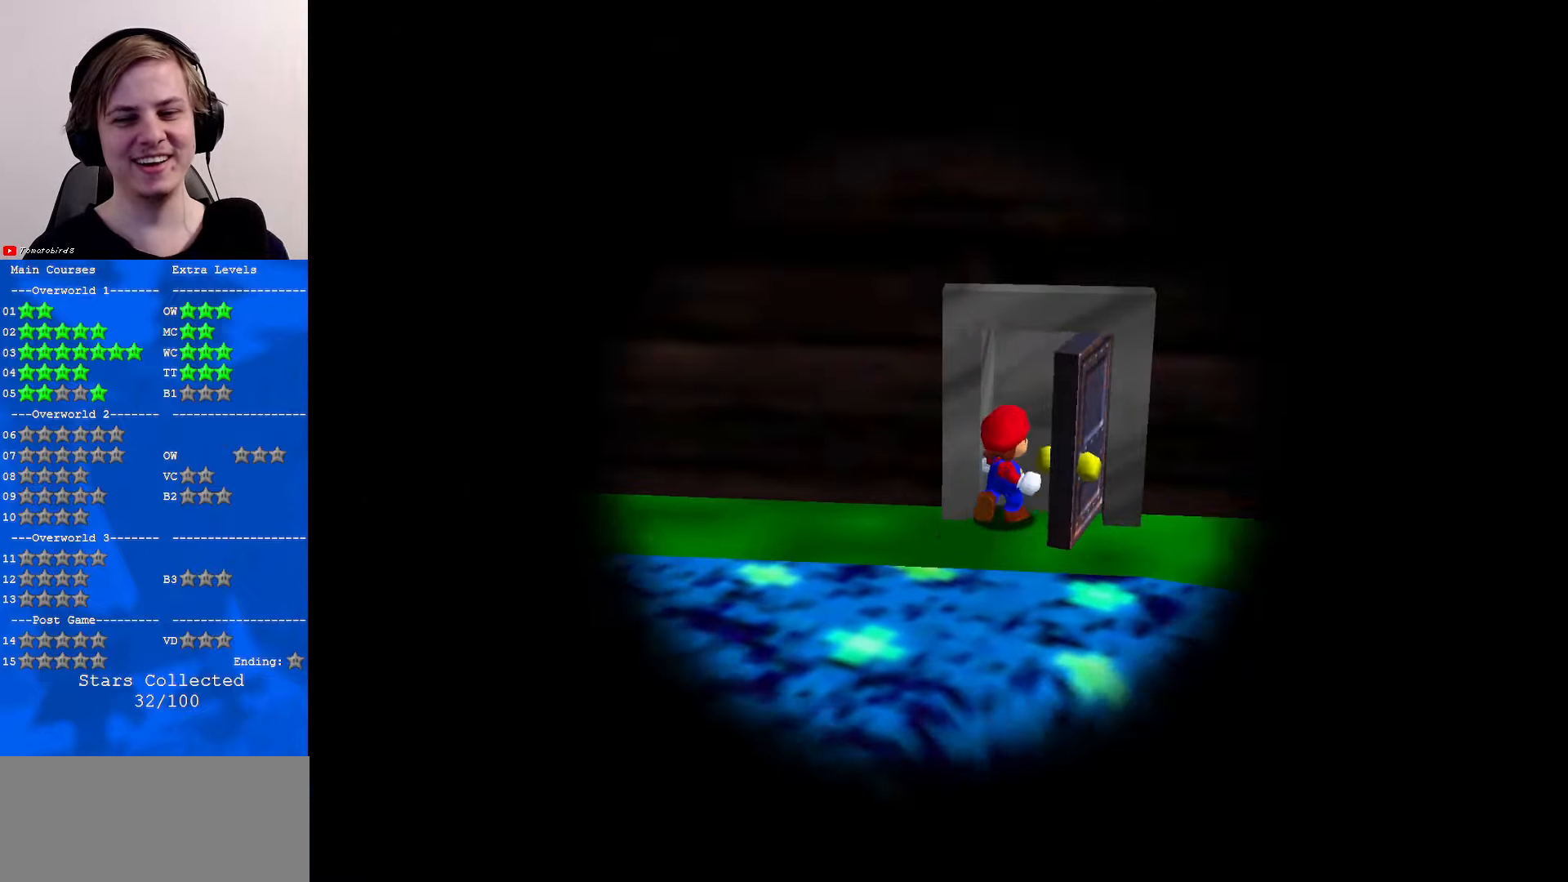
{"buttons": [], "left_stick": "center", "events": []}
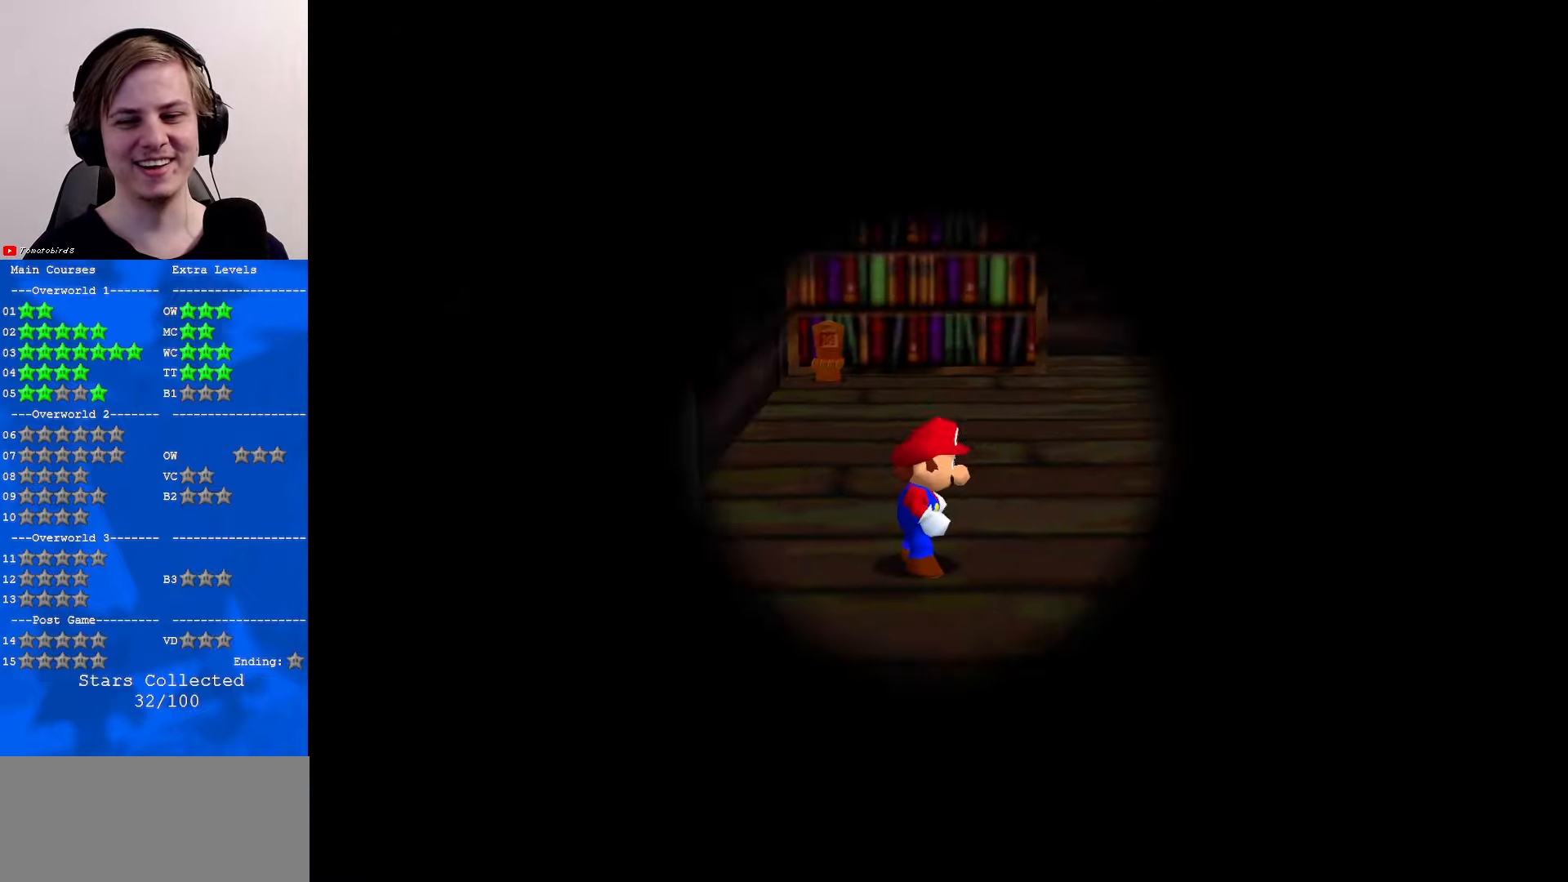
{"buttons": [], "left_stick": "center", "events": []}
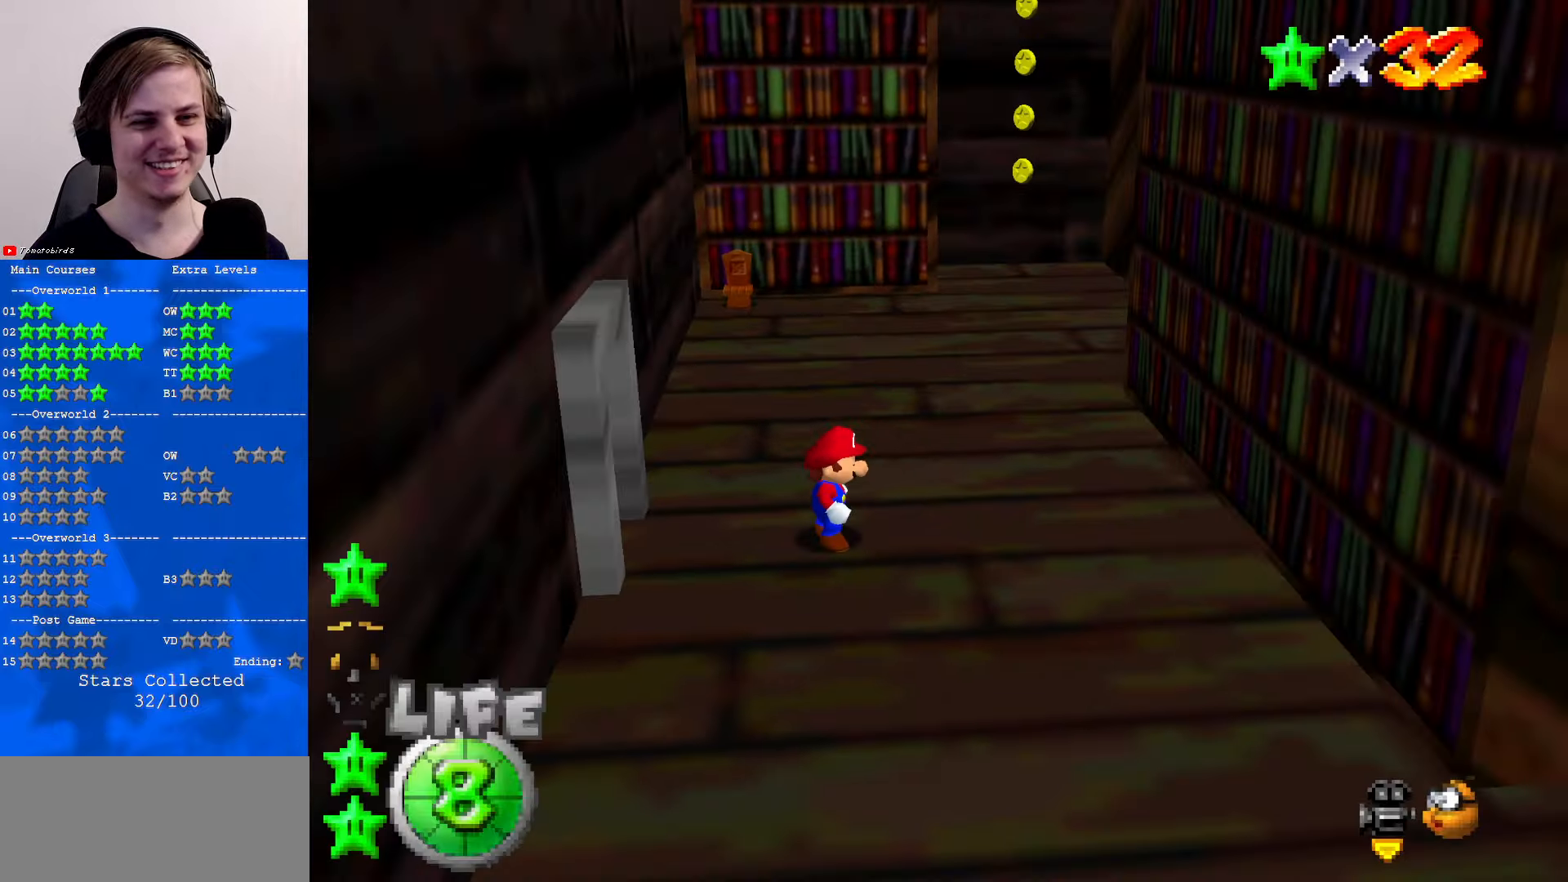
{"buttons": ["C_LEFT"], "left_stick": "up", "events": [[167, "C_LEFT", "down"], [300, "C_LEFT", "up"], [333, "left_stick", "up"], [400, "C_LEFT", "down"]]}
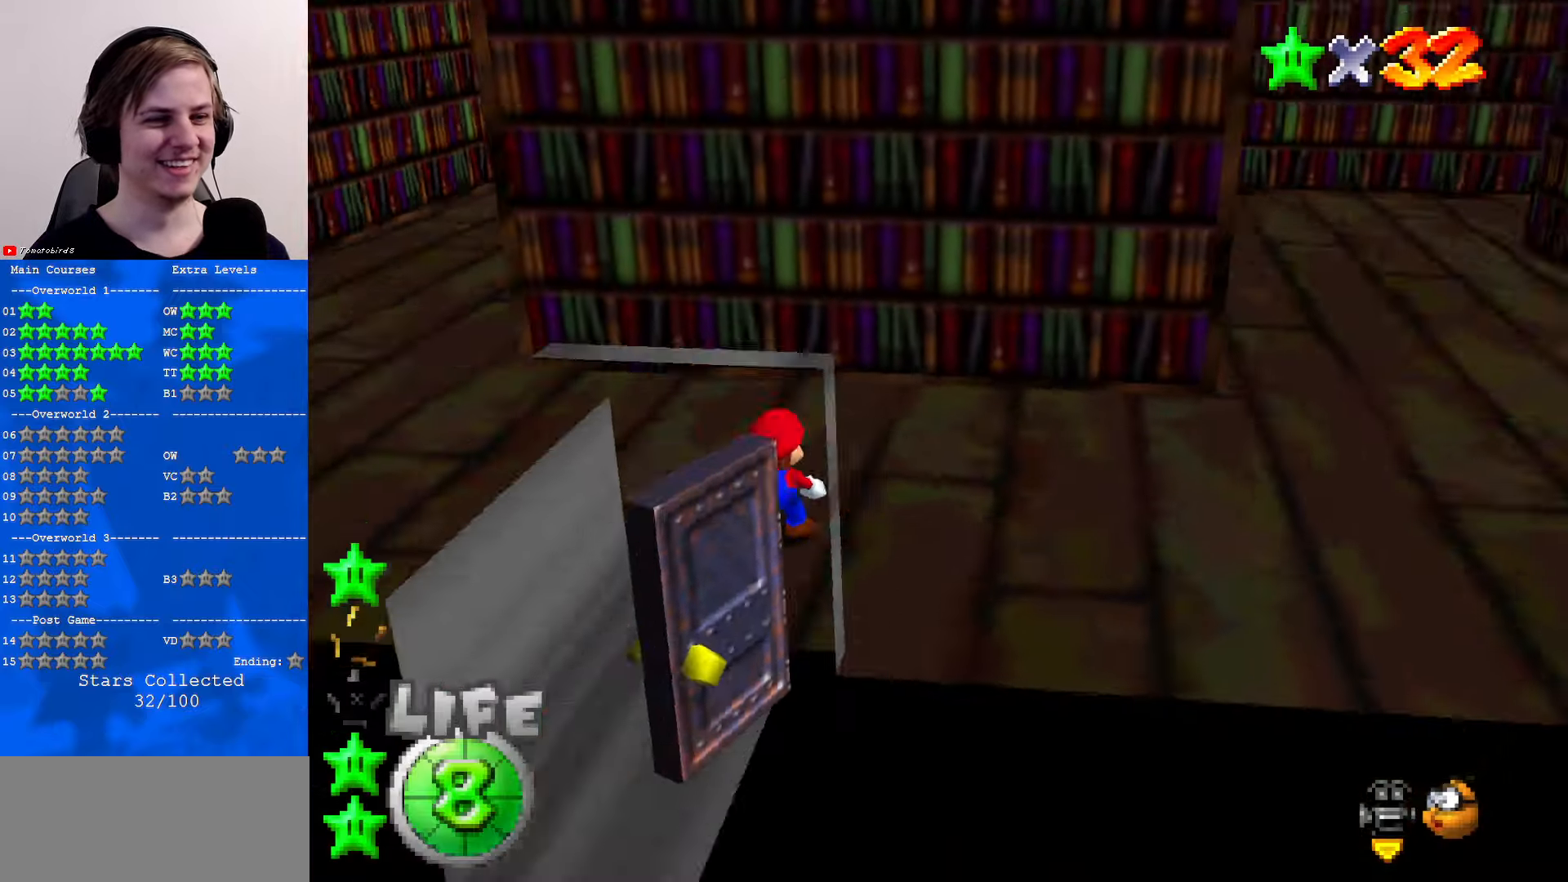
{"buttons": [], "left_stick": "up-left", "events": [[33, "C_LEFT", "up"], [167, "left_stick", "up-left"]]}
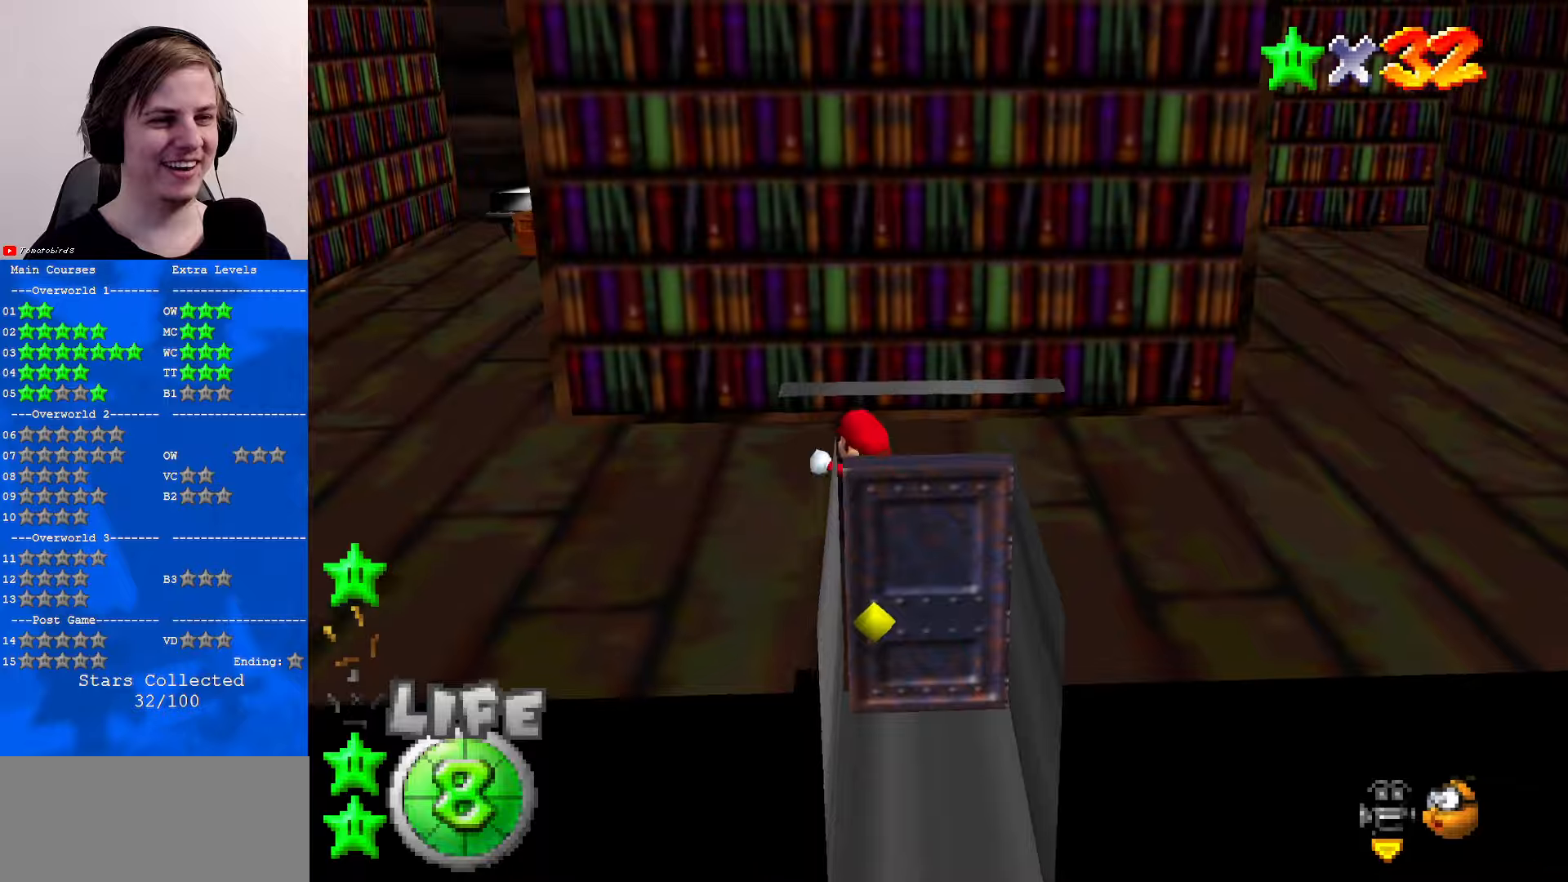
{"buttons": ["C_LEFT"], "left_stick": "left", "events": [[467, "C_LEFT", "down"], [500, "left_stick", "left"]]}
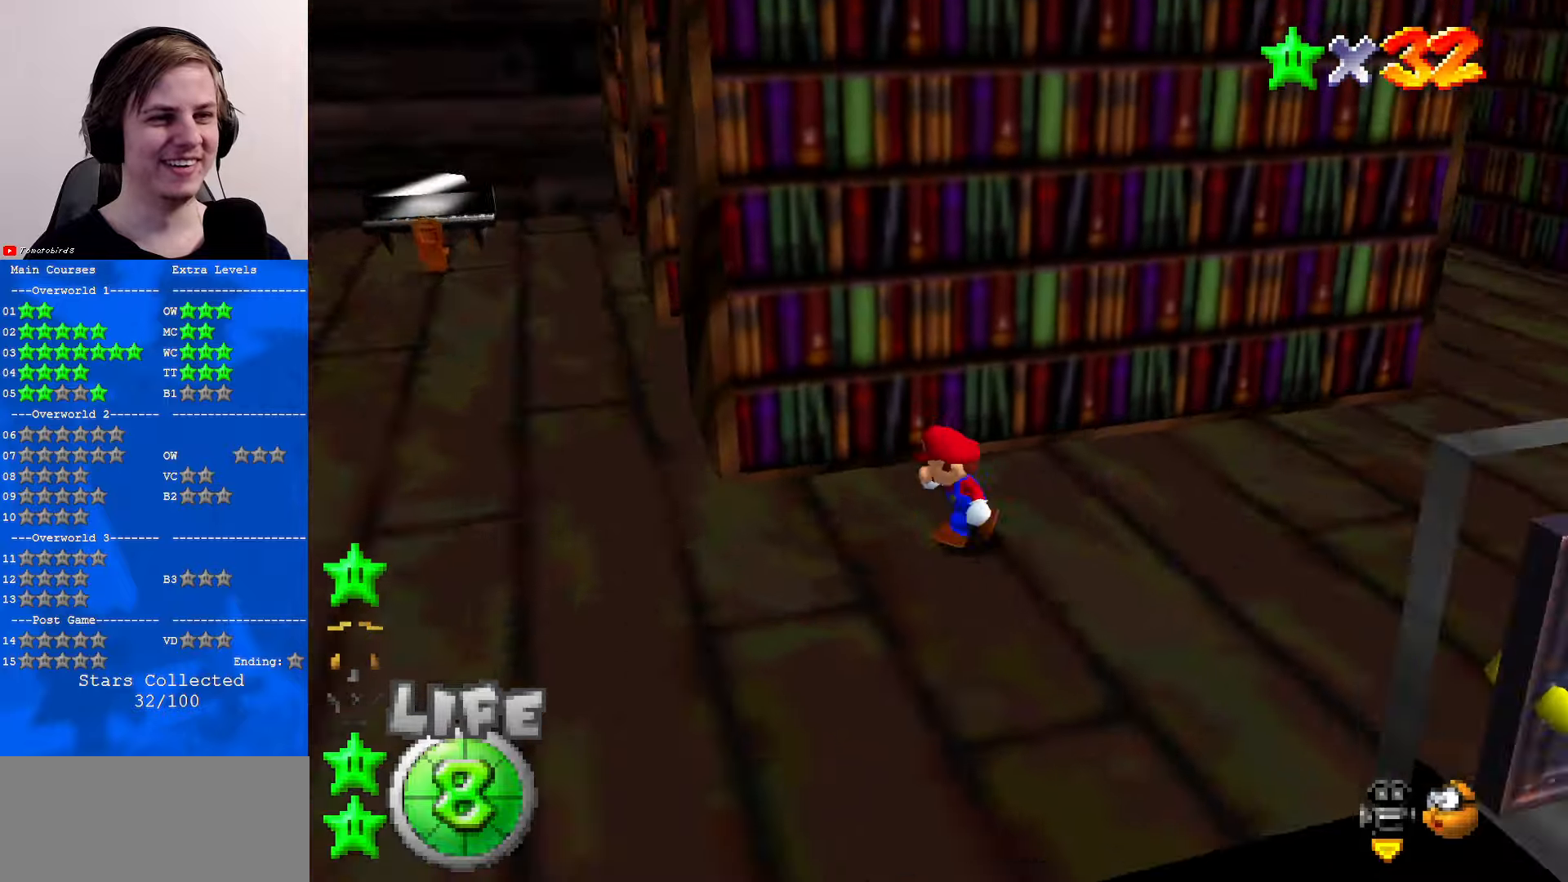
{"buttons": ["C_DOWN", "C_LEFT"], "left_stick": "left", "events": [[34, "C_DOWN", "down"], [67, "C_DOWN", "up"], [67, "C_LEFT", "up"], [167, "left_stick", "down-left"], [367, "C_LEFT", "down"], [400, "left_stick", "left"], [467, "C_DOWN", "down"]]}
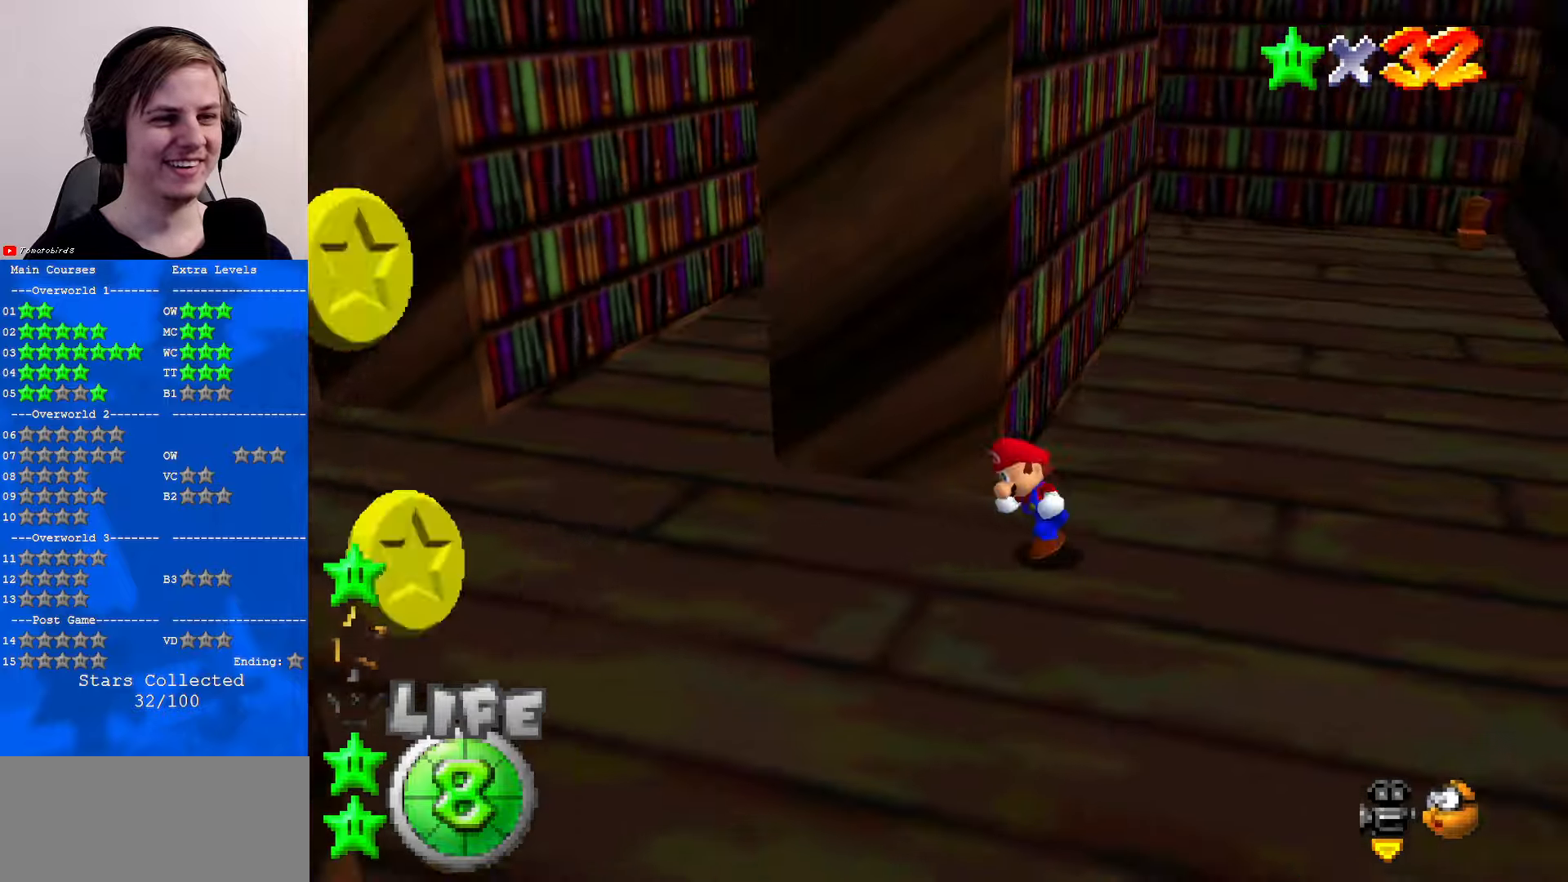
{"buttons": [], "left_stick": "up-left", "events": [[34, "C_DOWN", "up"], [34, "C_LEFT", "up"], [234, "C_UP", "down"], [367, "C_UP", "up"], [400, "left_stick", "up-left"]]}
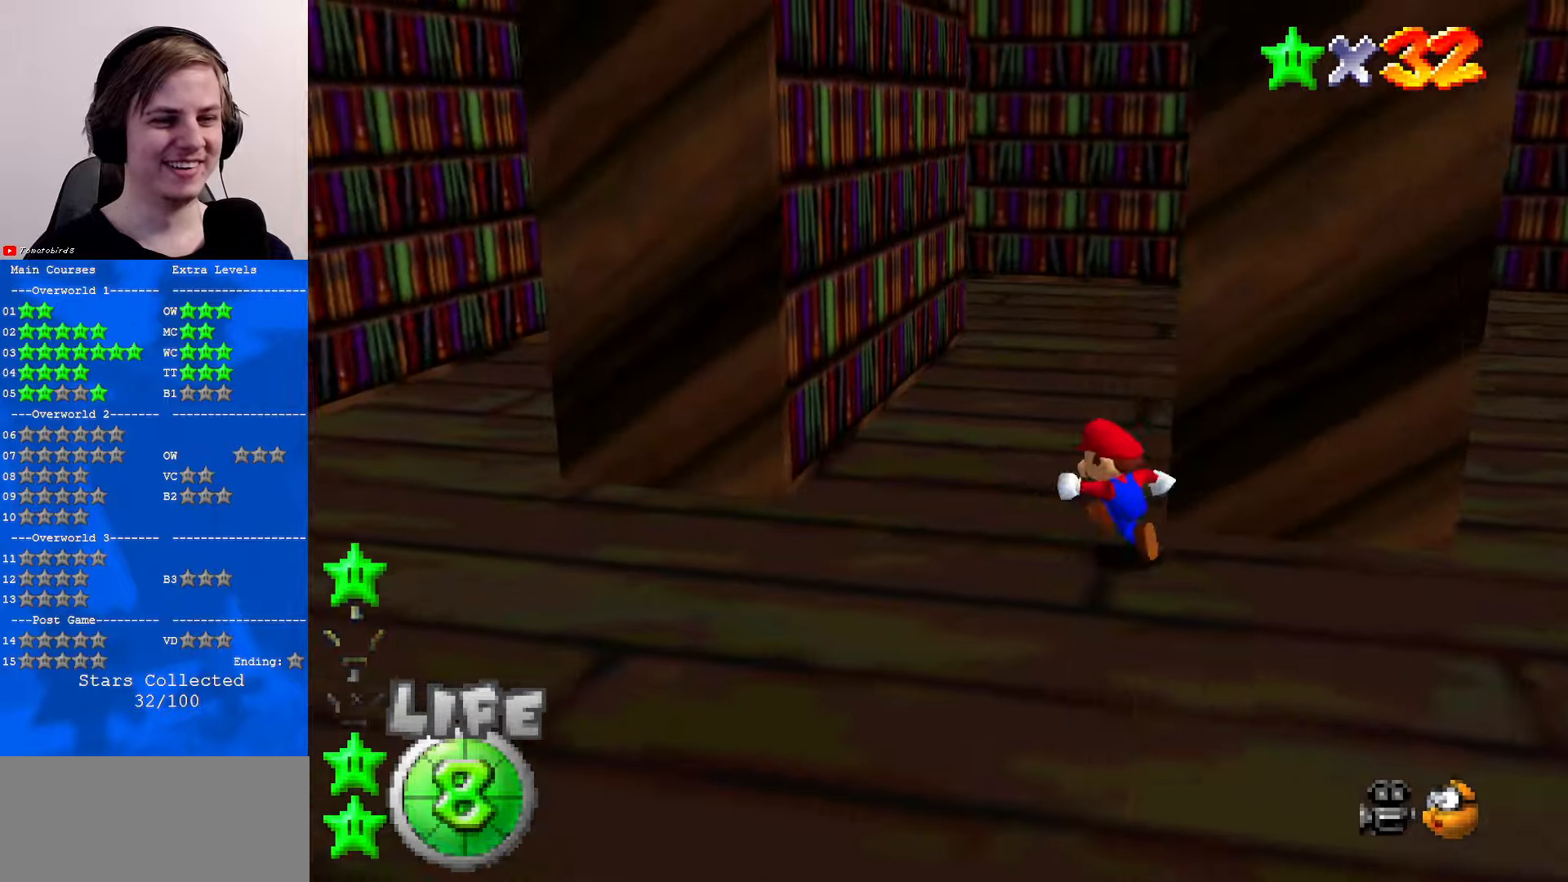
{"buttons": [], "left_stick": "up", "events": [[100, "left_stick", "up"]]}
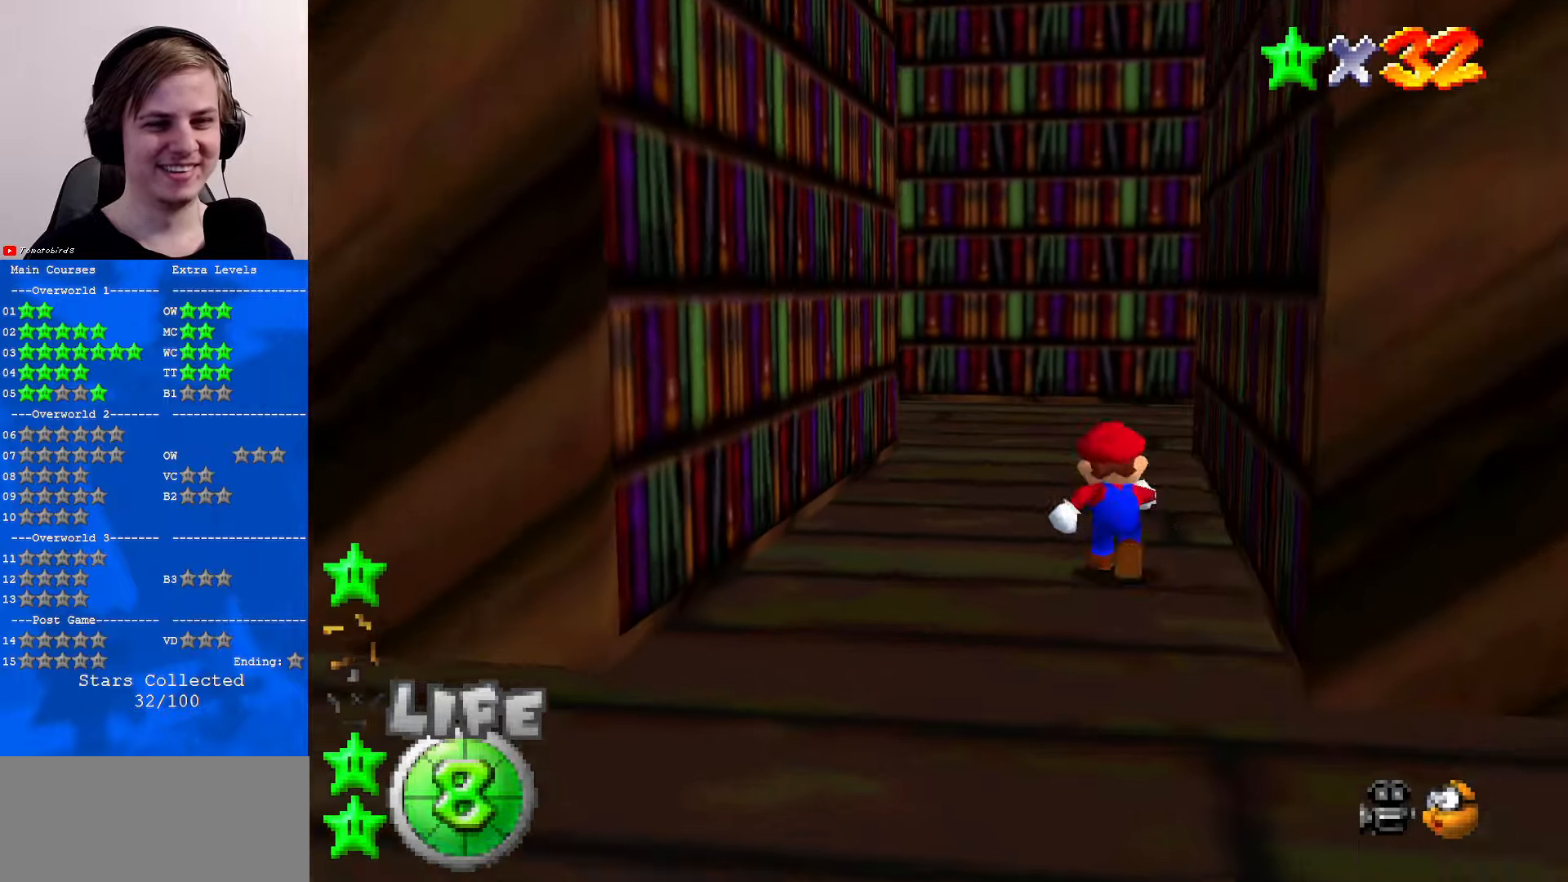
{"buttons": [], "left_stick": "right", "events": [[100, "left_stick", "left"], [334, "A", "down"], [434, "A", "up"], [500, "left_stick", "right"]]}
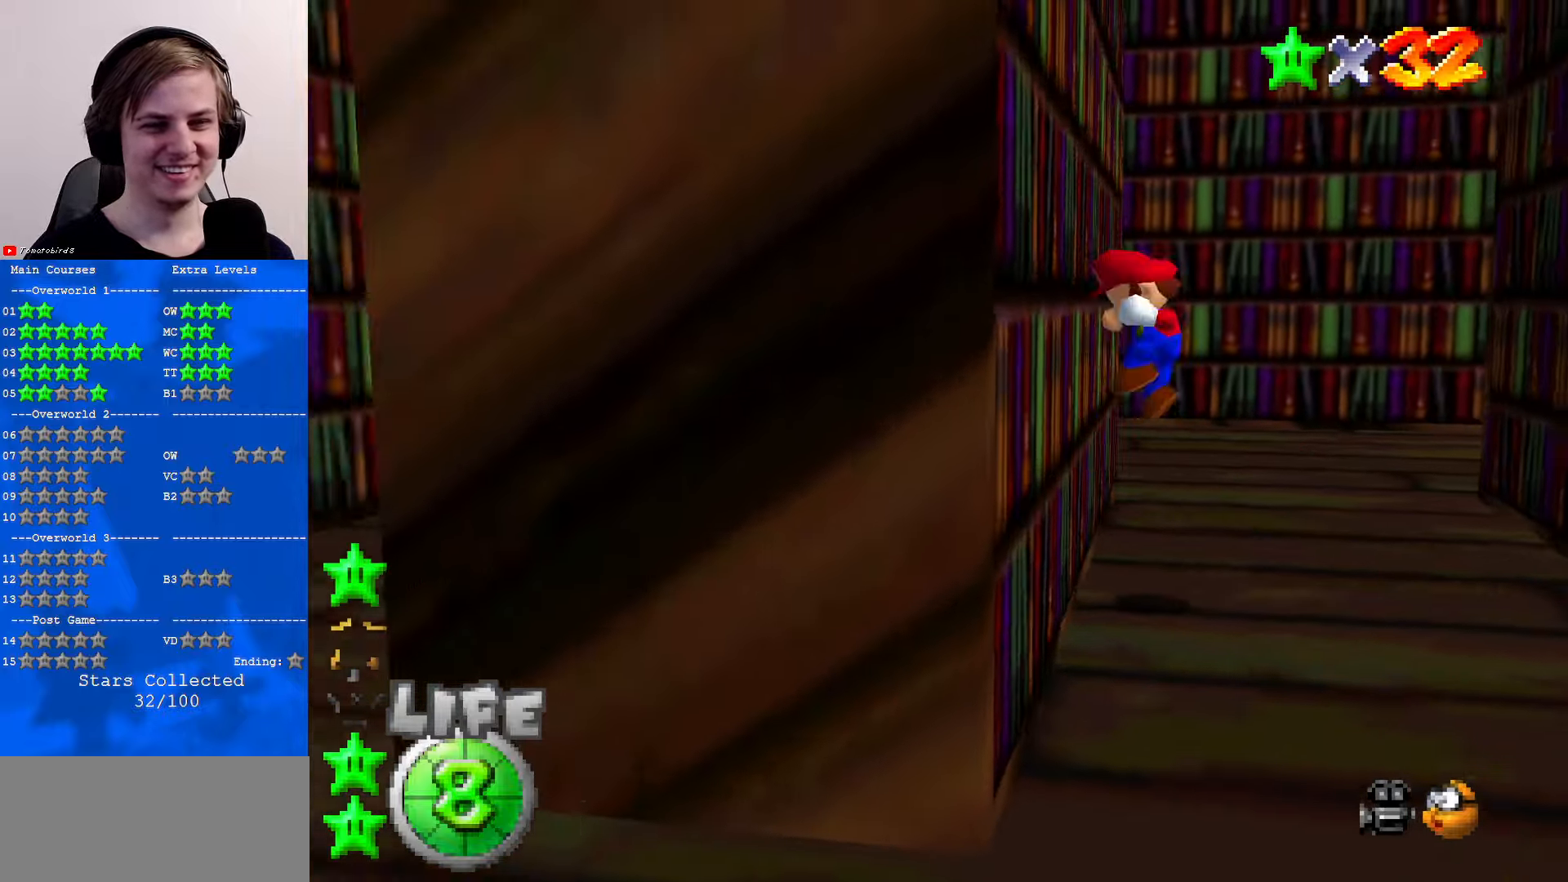
{"buttons": ["A"], "left_stick": "left", "events": [[34, "A", "down"], [267, "A", "up"], [434, "left_stick", "left"], [467, "A", "down"]]}
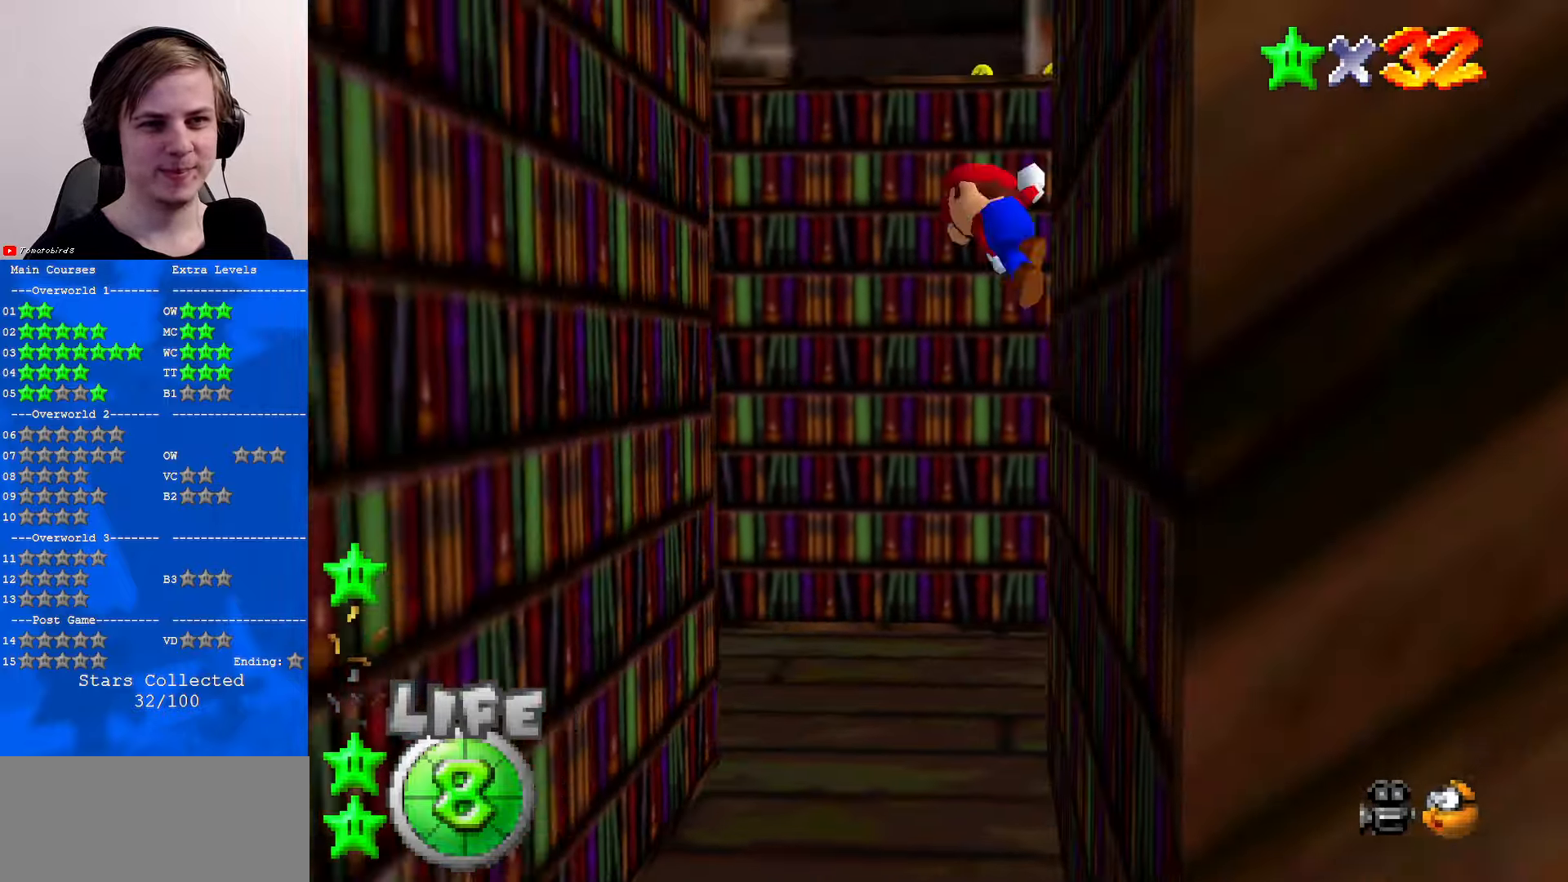
{"buttons": ["A"], "left_stick": "left", "events": [[134, "A", "up"], [400, "A", "down"]]}
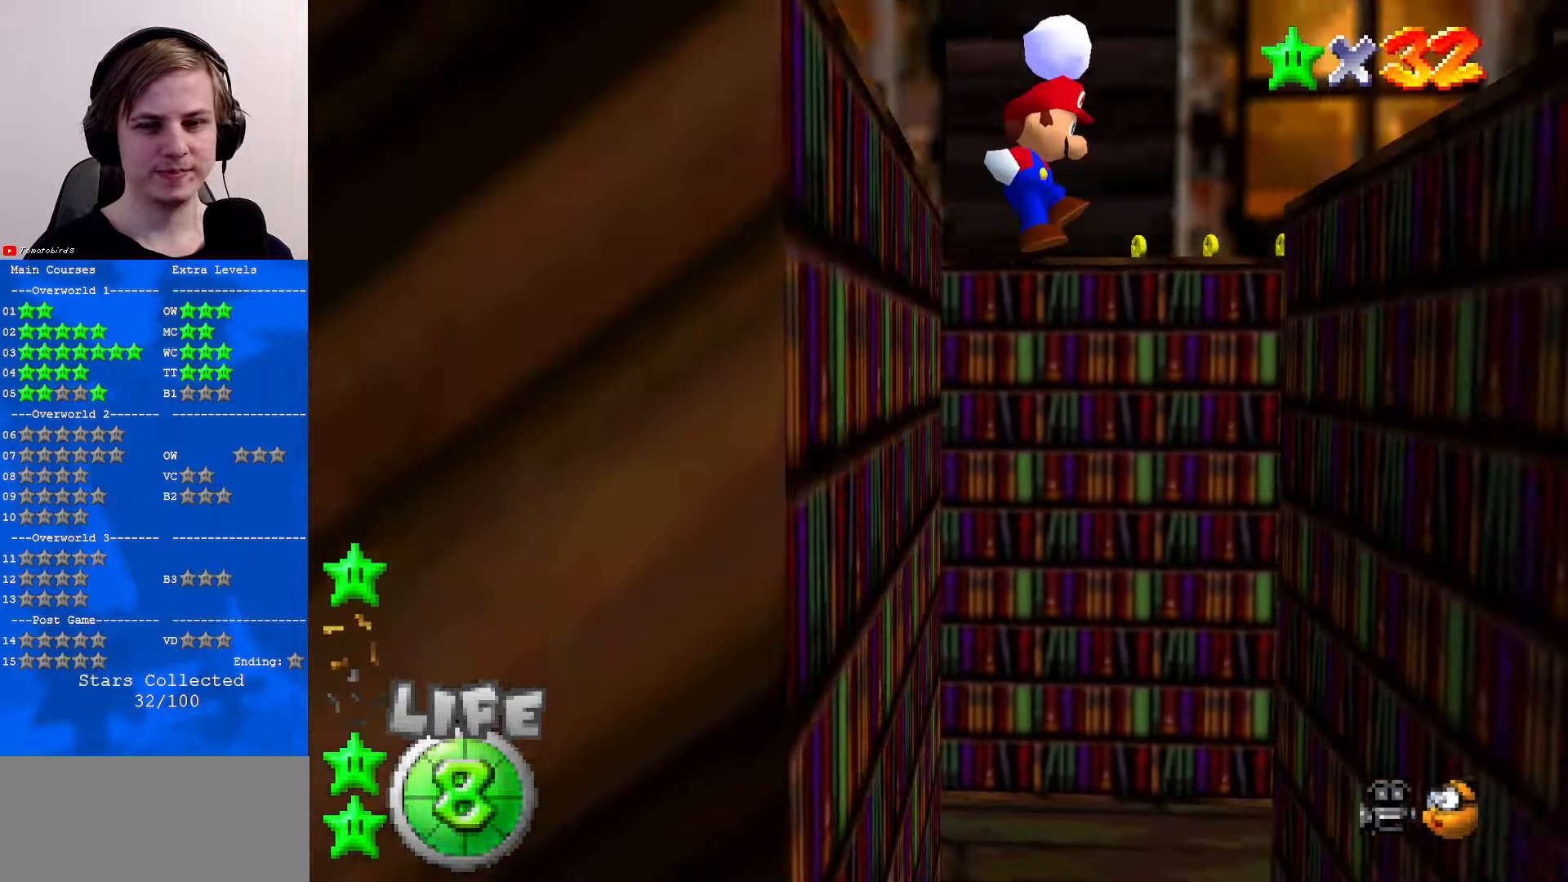
{"buttons": [], "left_stick": "center", "events": [[34, "left_stick", "center"], [367, "A", "up"], [400, "C_DOWN", "down"], [400, "C_LEFT", "down"], [467, "C_DOWN", "up"], [467, "C_LEFT", "up"]]}
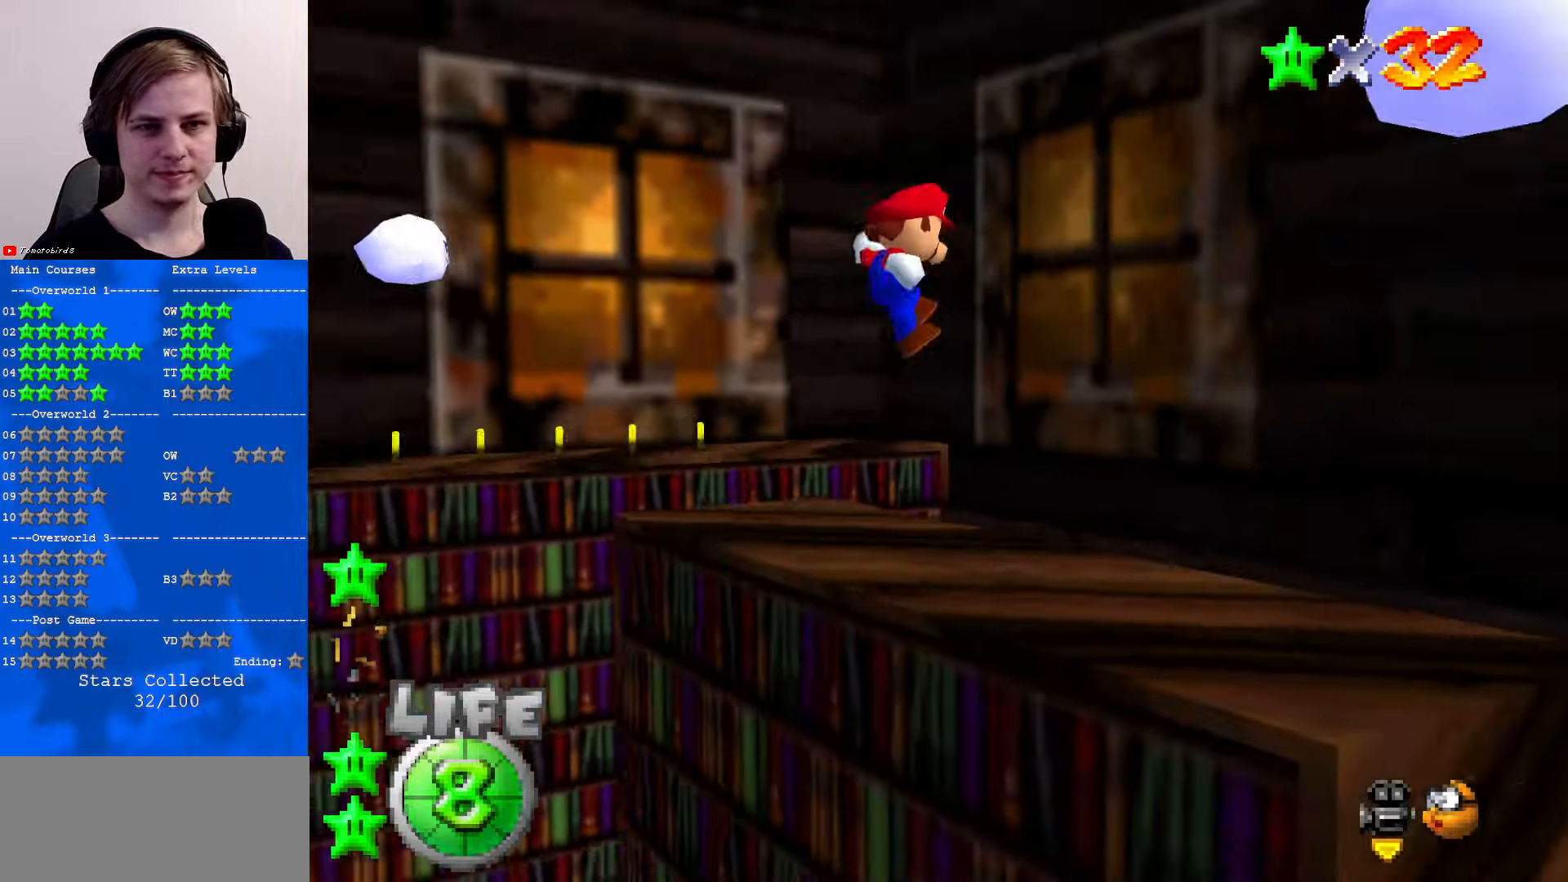
{"buttons": ["C_DOWN", "C_LEFT"], "left_stick": "center", "events": [[34, "left_stick", "down-left"], [100, "C_LEFT", "down"], [134, "C_DOWN", "down"], [234, "left_stick", "center"], [267, "C_DOWN", "up"], [267, "C_LEFT", "up"], [434, "C_LEFT", "down"], [467, "C_DOWN", "down"]]}
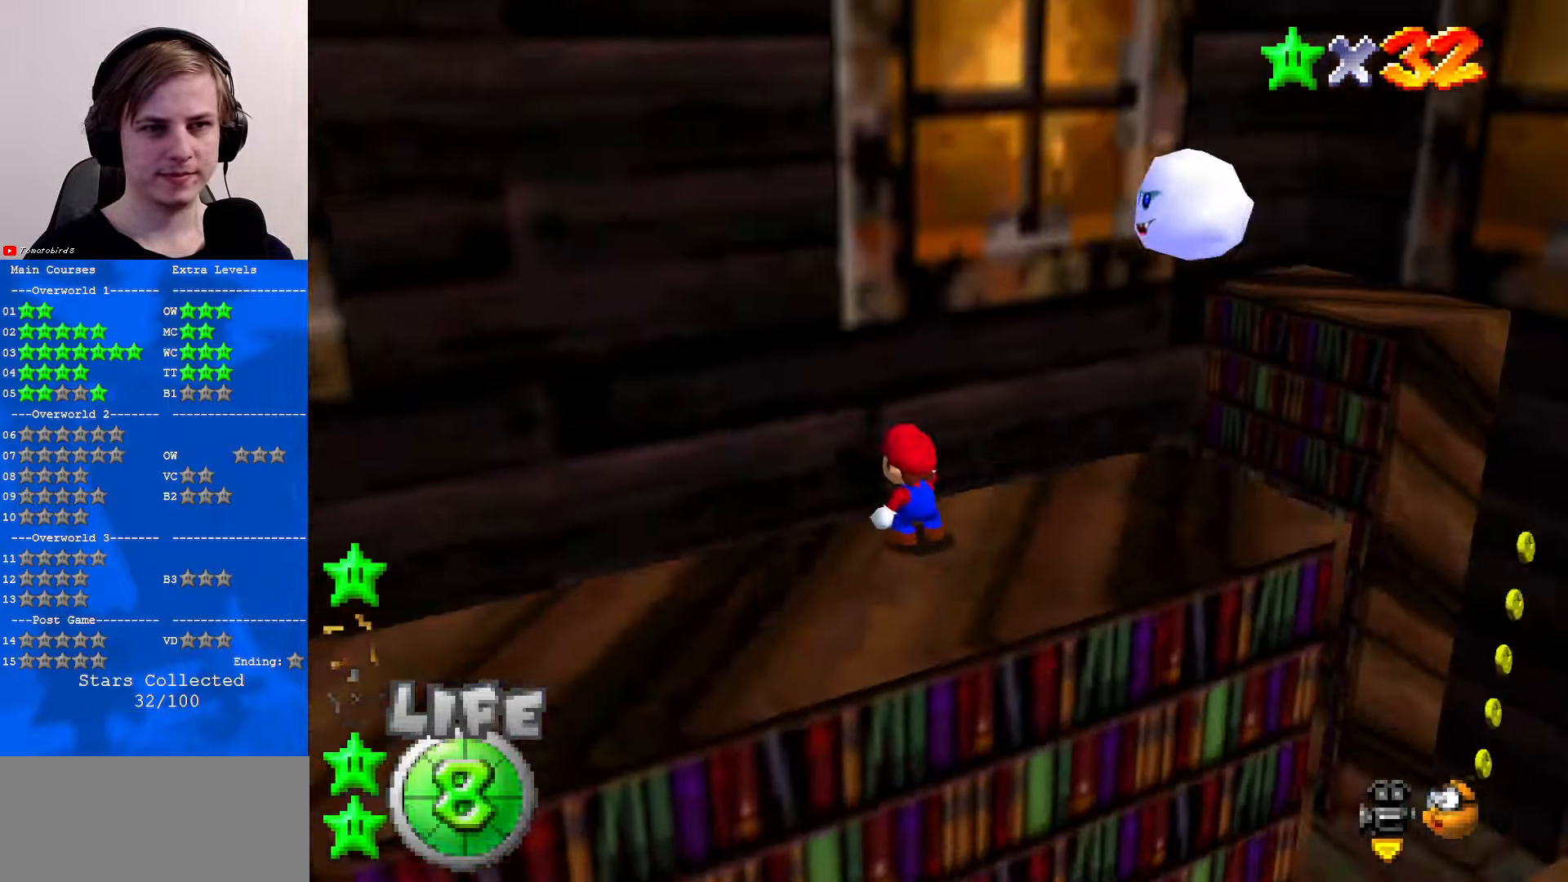
{"buttons": ["A"], "left_stick": "up", "events": [[34, "C_LEFT", "up"], [67, "C_DOWN", "up"], [100, "C_LEFT", "down"], [167, "C_LEFT", "up"], [400, "A", "down"], [500, "left_stick", "up"]]}
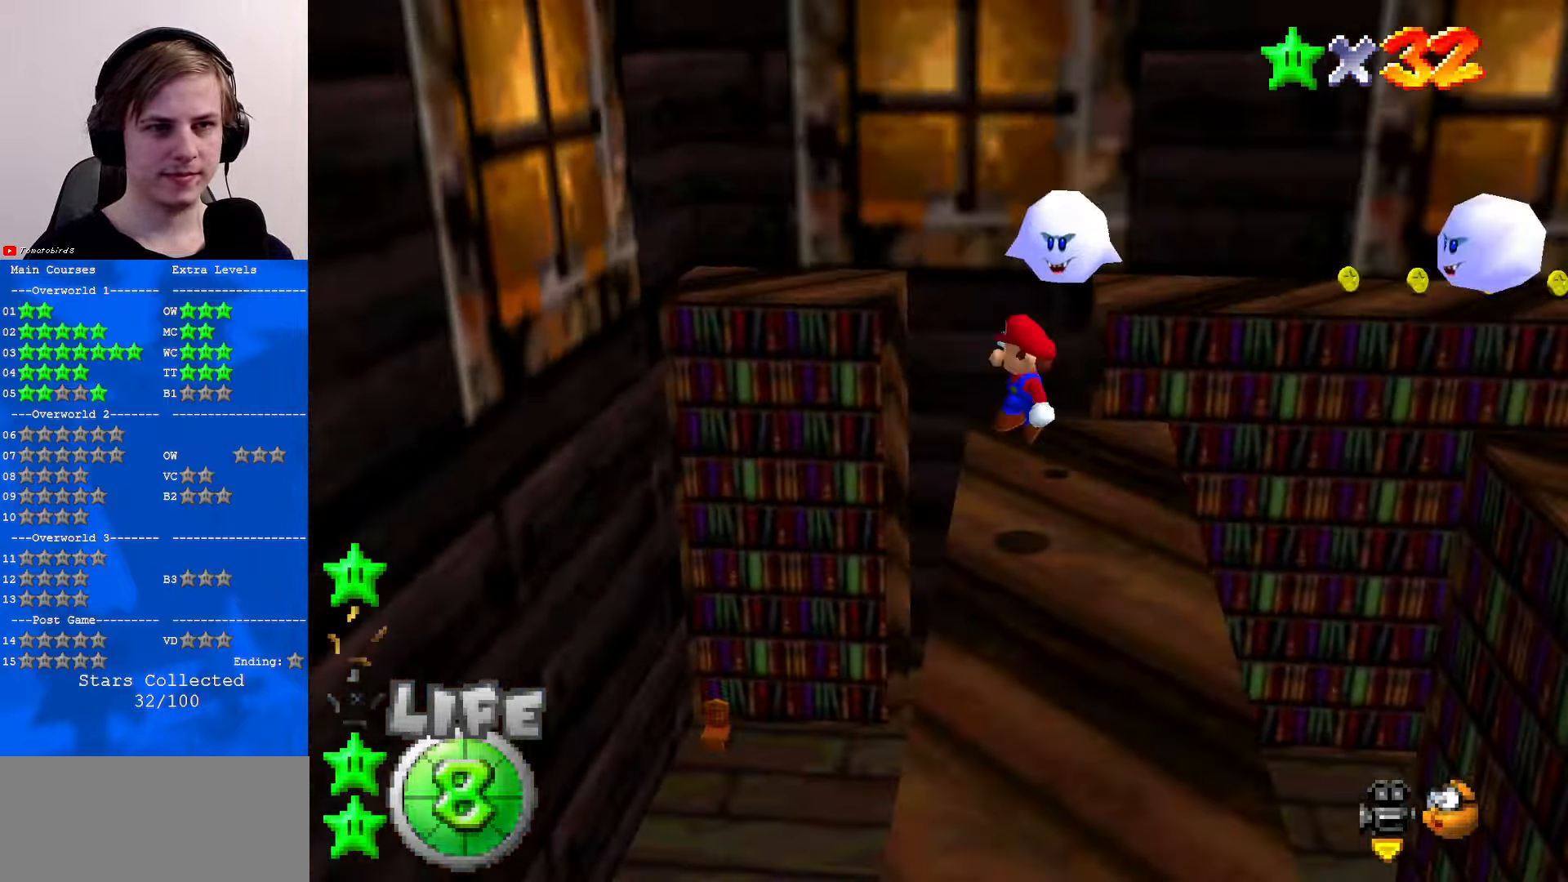
{"buttons": [], "left_stick": "center", "events": [[100, "A", "up"], [166, "C_DOWN", "down"], [166, "C_LEFT", "down"], [266, "Z", "down"], [333, "Z", "up"], [466, "C_DOWN", "up"], [466, "C_LEFT", "up"], [466, "left_stick", "center"]]}
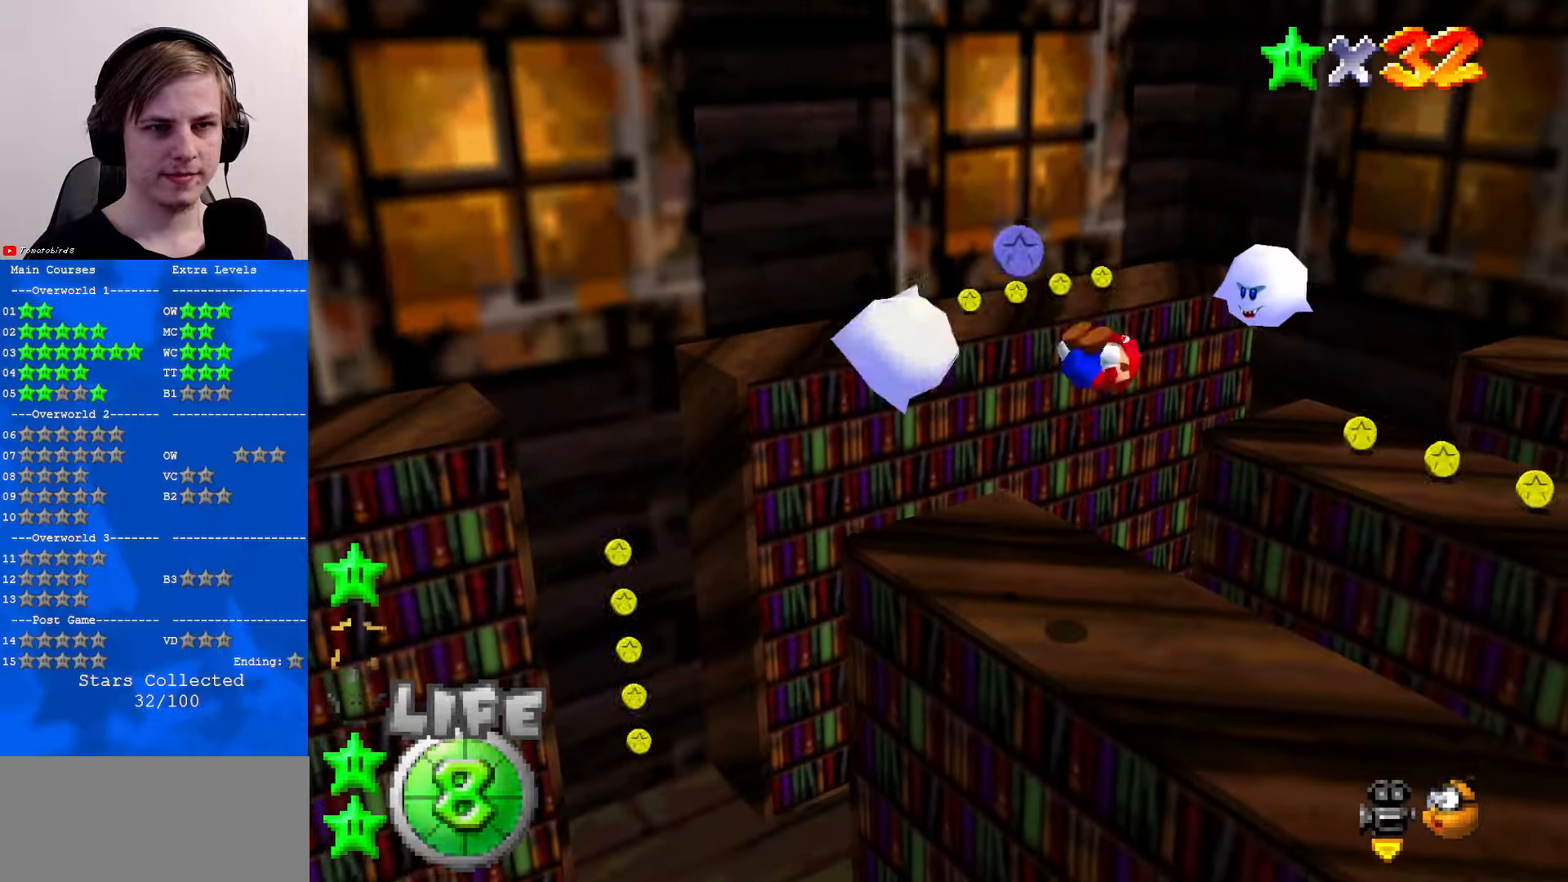
{"buttons": ["C_DOWN", "C_LEFT"], "left_stick": "center", "events": [[100, "C_DOWN", "down"], [100, "C_LEFT", "down"], [266, "C_DOWN", "up"], [300, "C_LEFT", "up"], [433, "C_LEFT", "down"], [466, "C_DOWN", "down"]]}
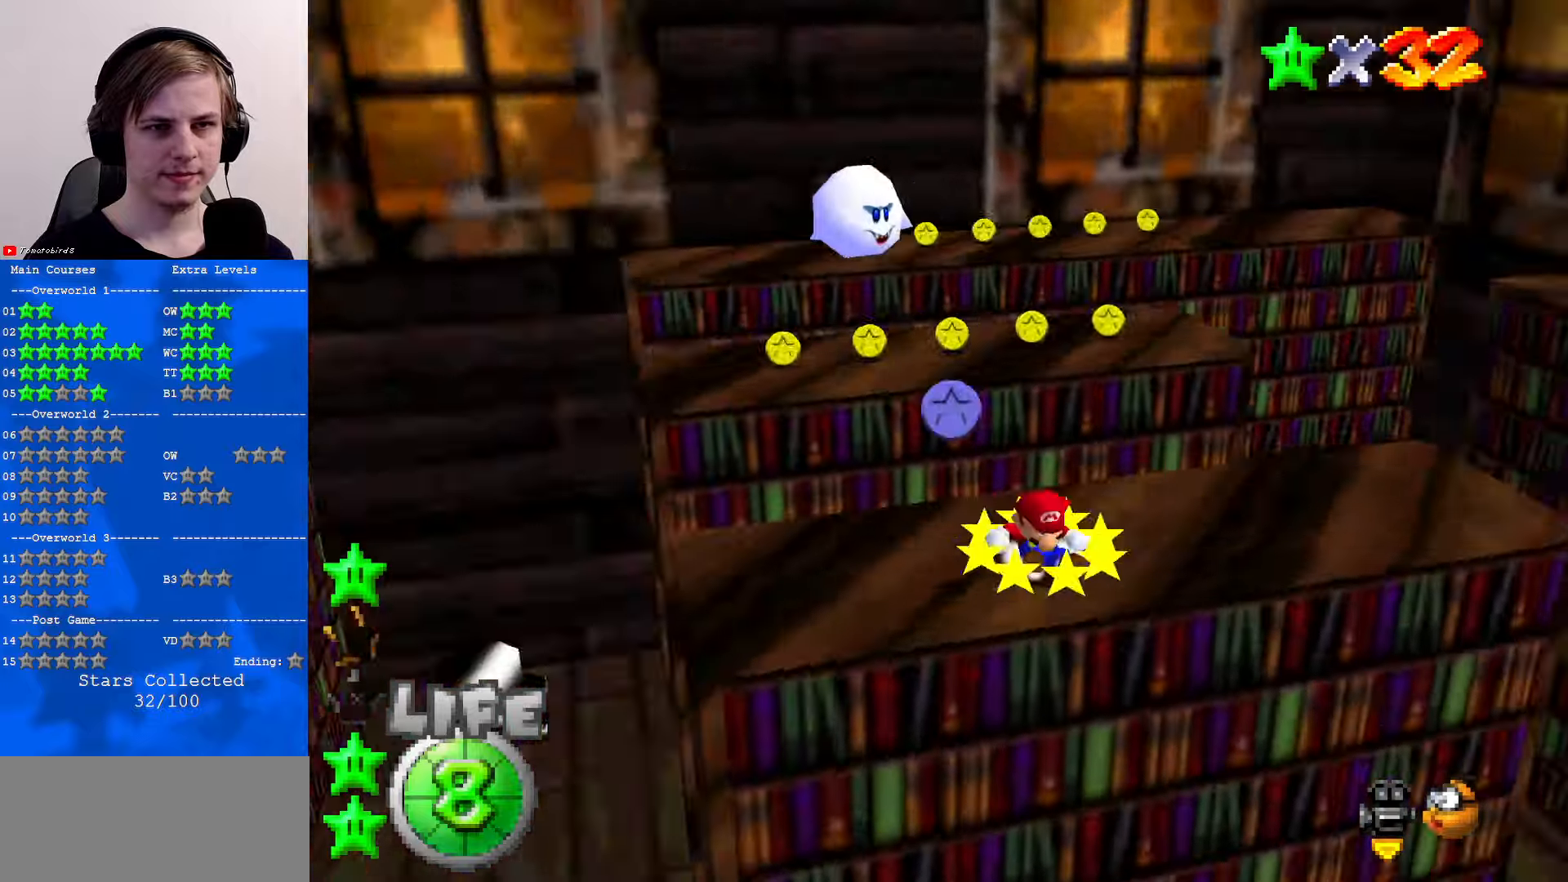
{"buttons": [], "left_stick": "center", "events": [[33, "C_DOWN", "up"], [33, "C_LEFT", "up"], [133, "C_DOWN", "down"], [133, "C_LEFT", "down"], [266, "C_LEFT", "up"], [300, "C_DOWN", "up"]]}
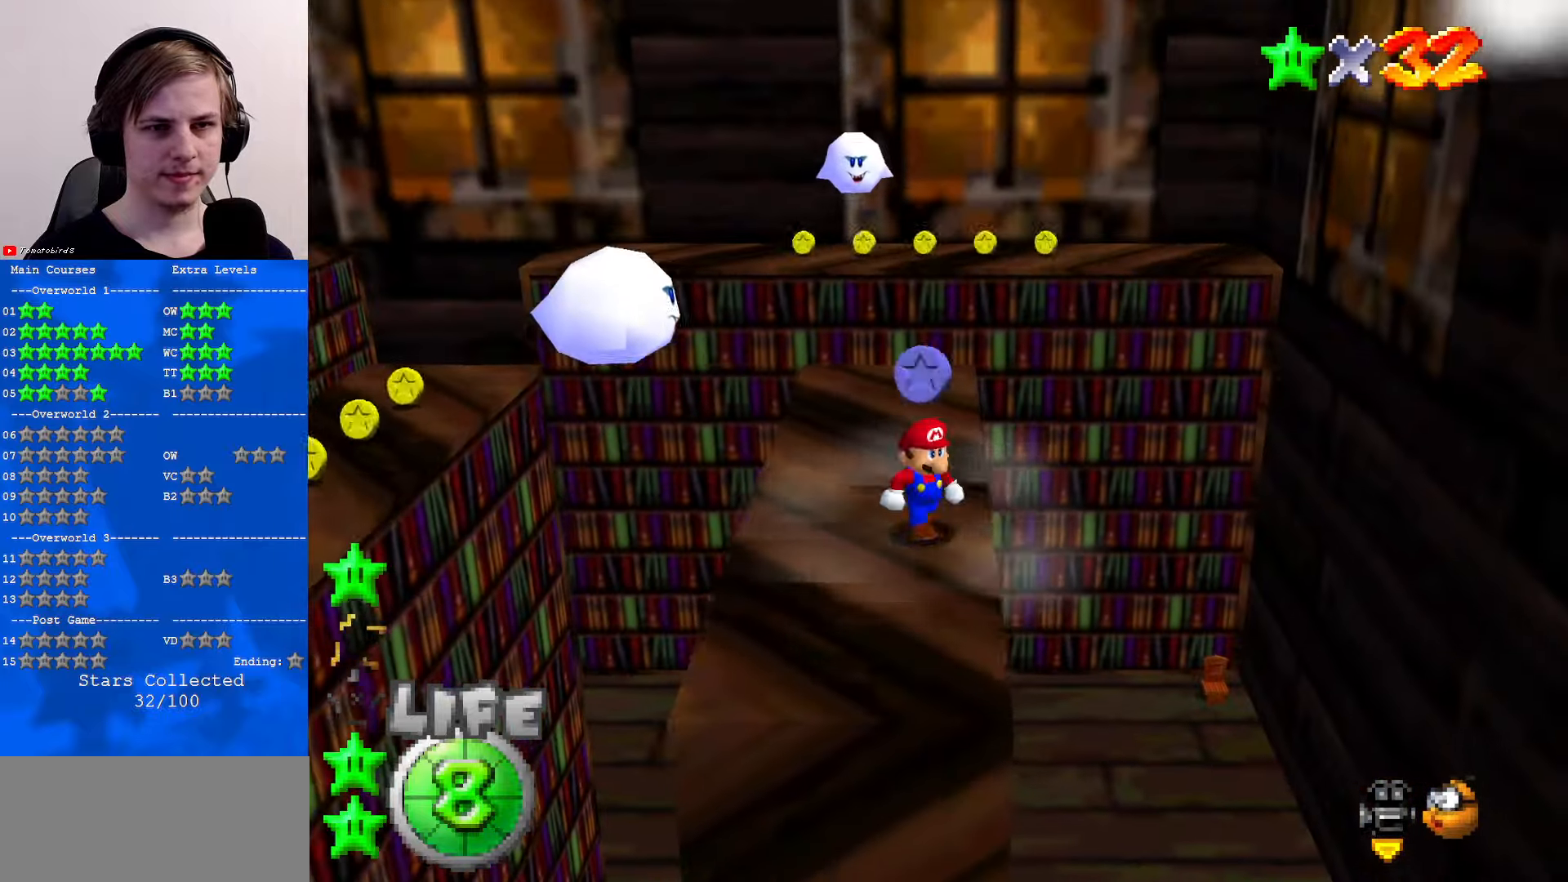
{"buttons": [], "left_stick": "center", "events": []}
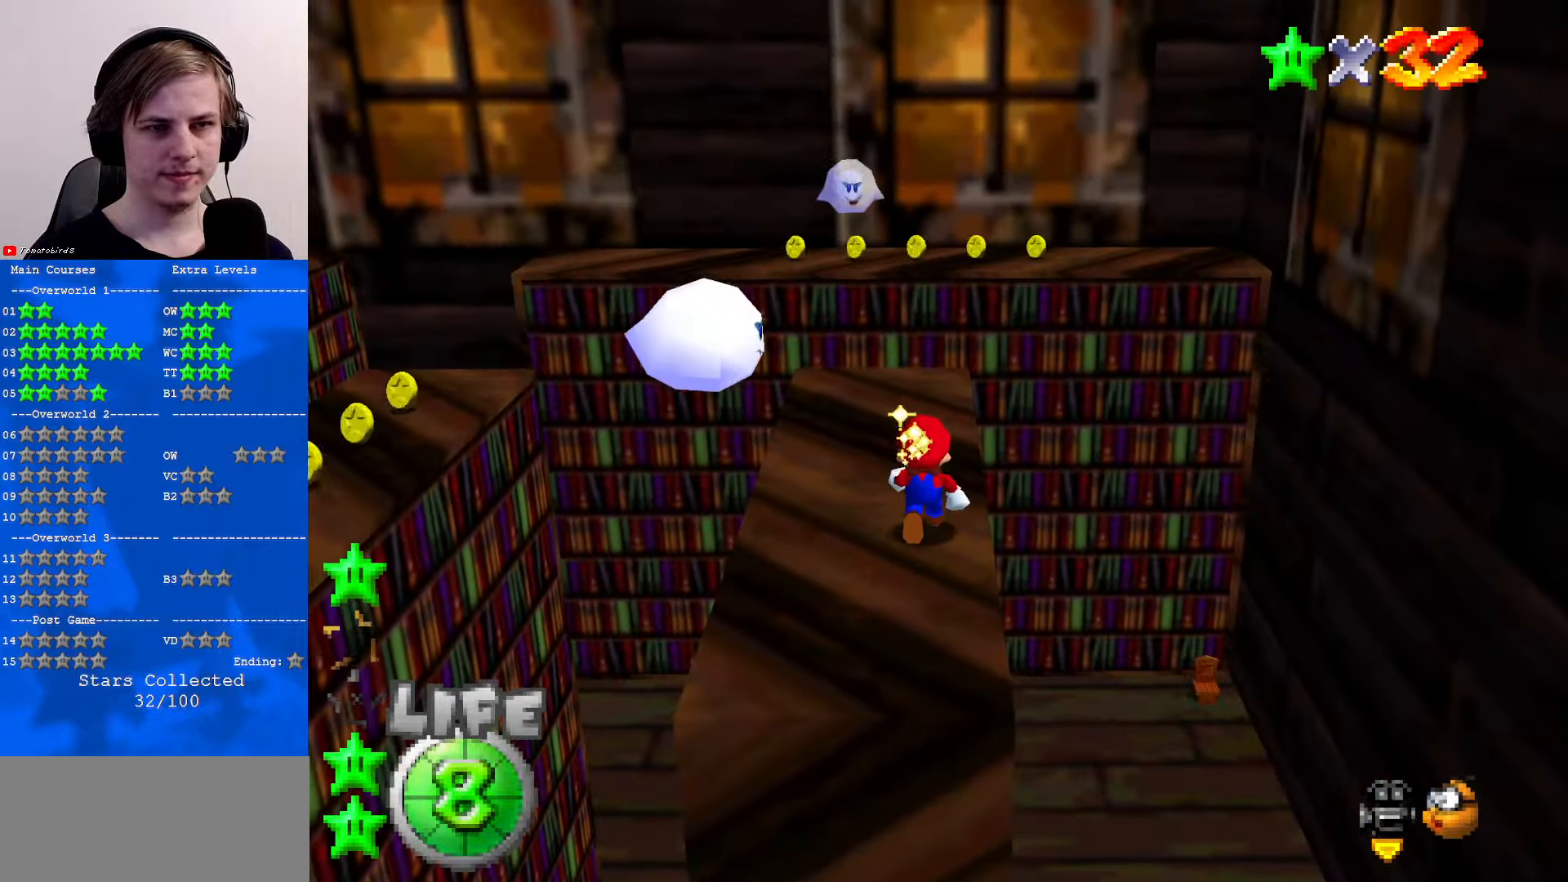
{"buttons": [], "left_stick": "down-left", "events": [[100, "A", "down"], [133, "left_stick", "down-left"], [266, "Z", "down"], [333, "A", "up"], [366, "Z", "up"]]}
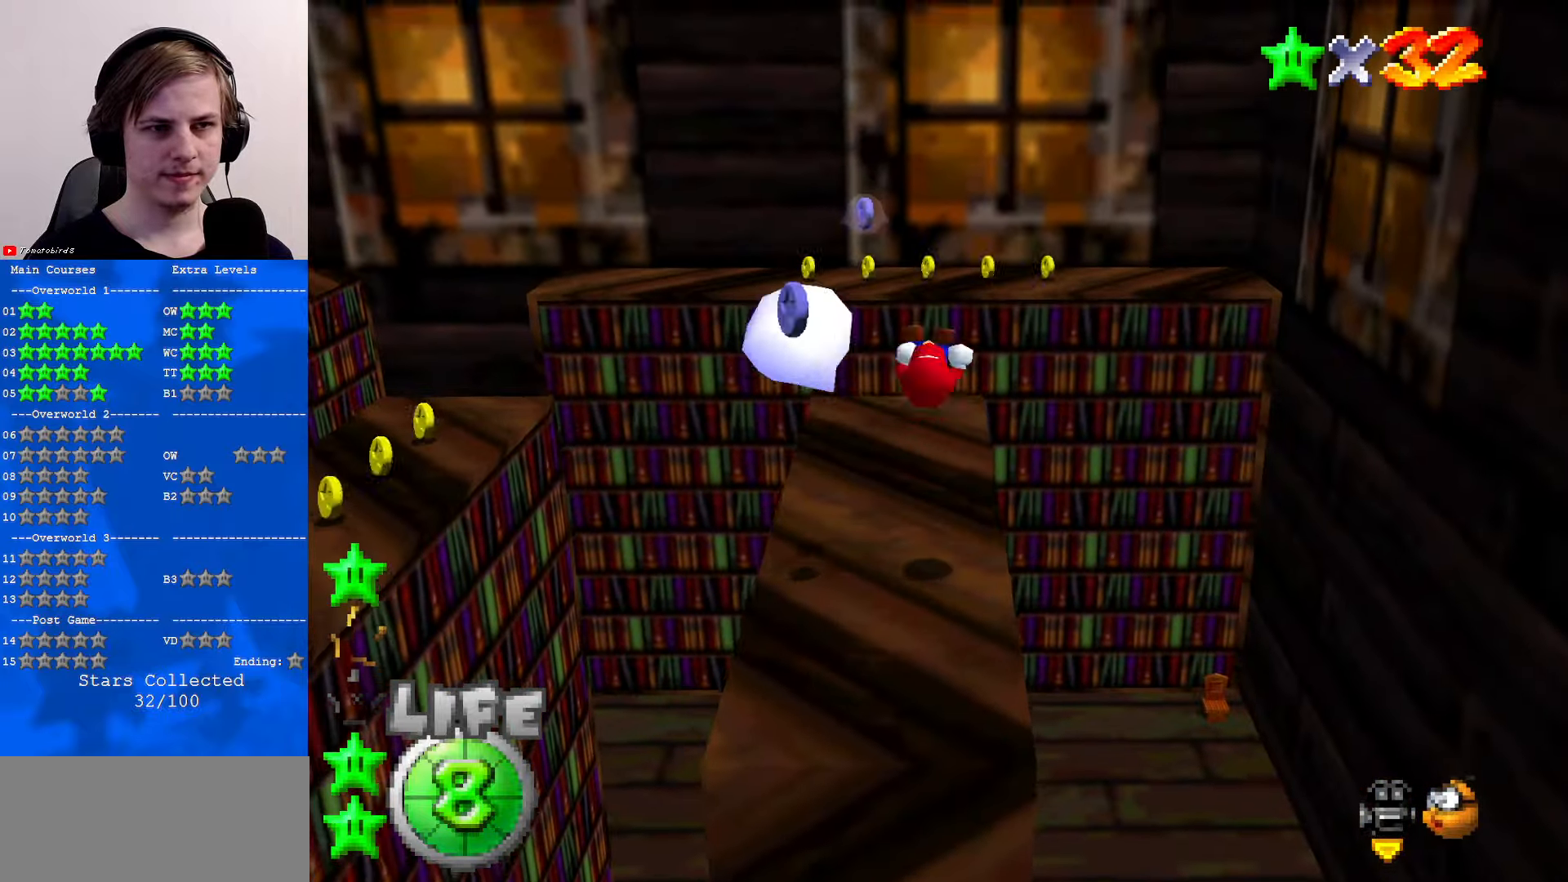
{"buttons": [], "left_stick": "up", "events": [[33, "C_LEFT", "down"], [166, "C_LEFT", "up"], [333, "C_RIGHT", "down"], [333, "left_stick", "center"], [500, "C_RIGHT", "up"], [500, "left_stick", "up"]]}
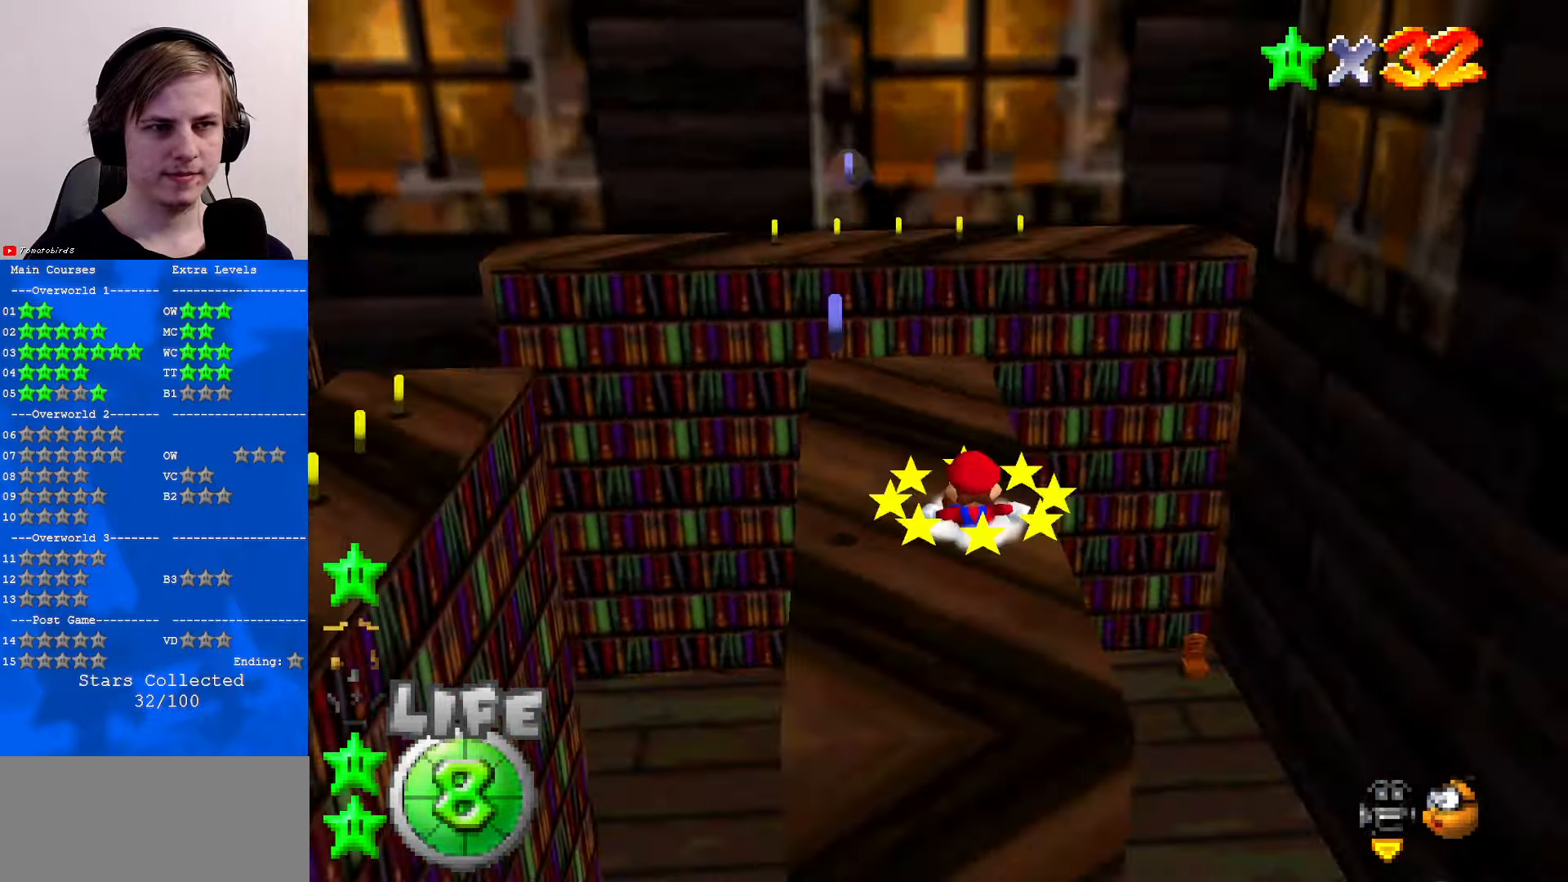
{"buttons": [], "left_stick": "up", "events": [[233, "left_stick", "left"], [500, "left_stick", "up"]]}
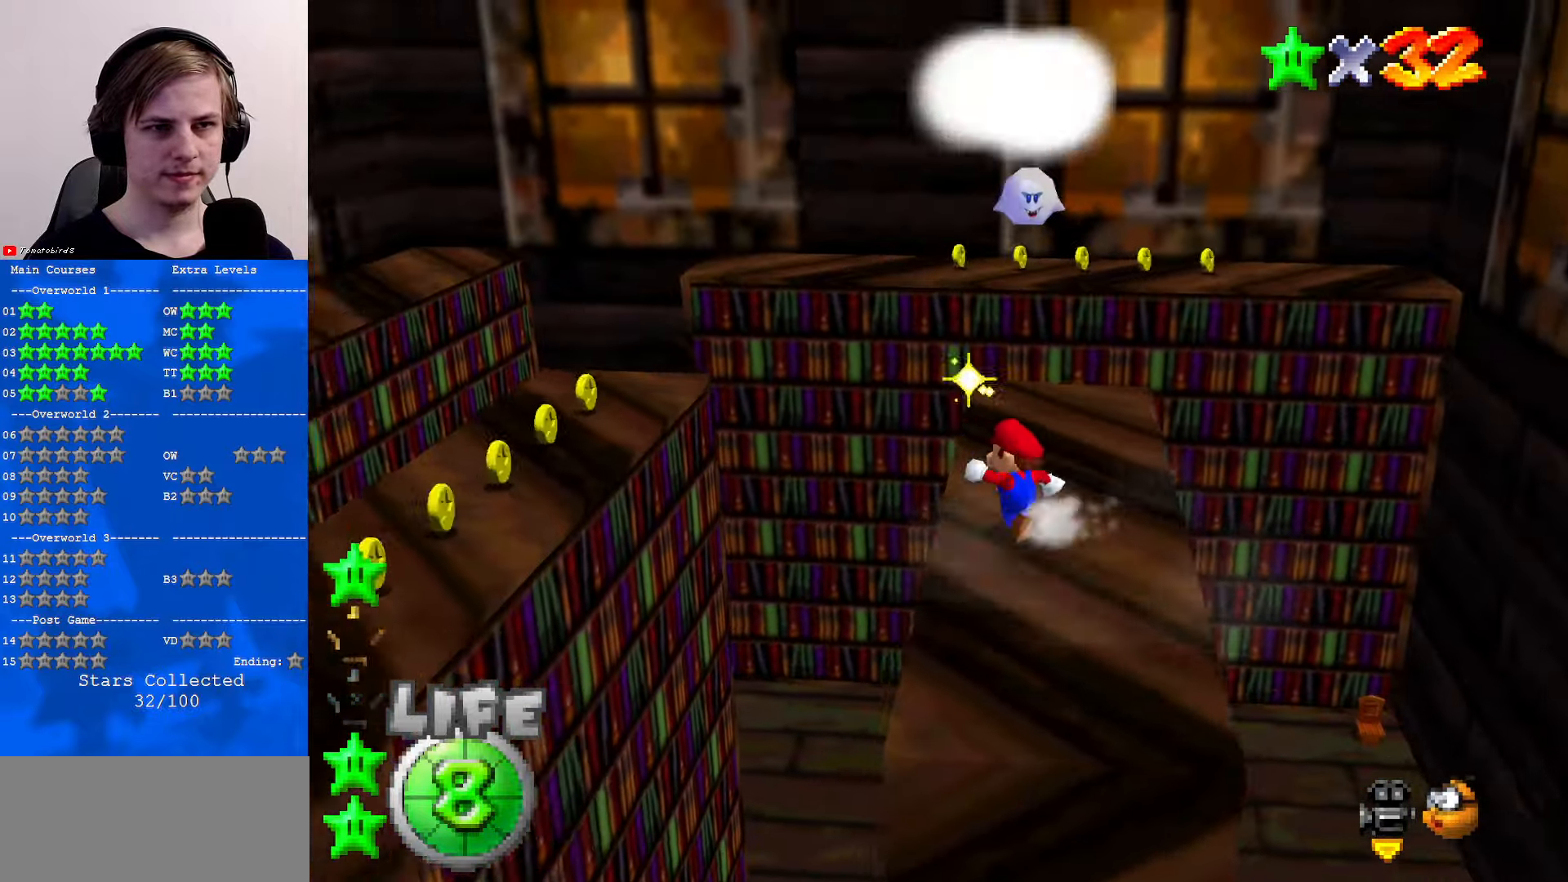
{"buttons": ["C_RIGHT"], "left_stick": "up-right", "events": [[233, "C_RIGHT", "down"], [333, "left_stick", "up-right"], [366, "C_RIGHT", "up"], [433, "C_RIGHT", "down"]]}
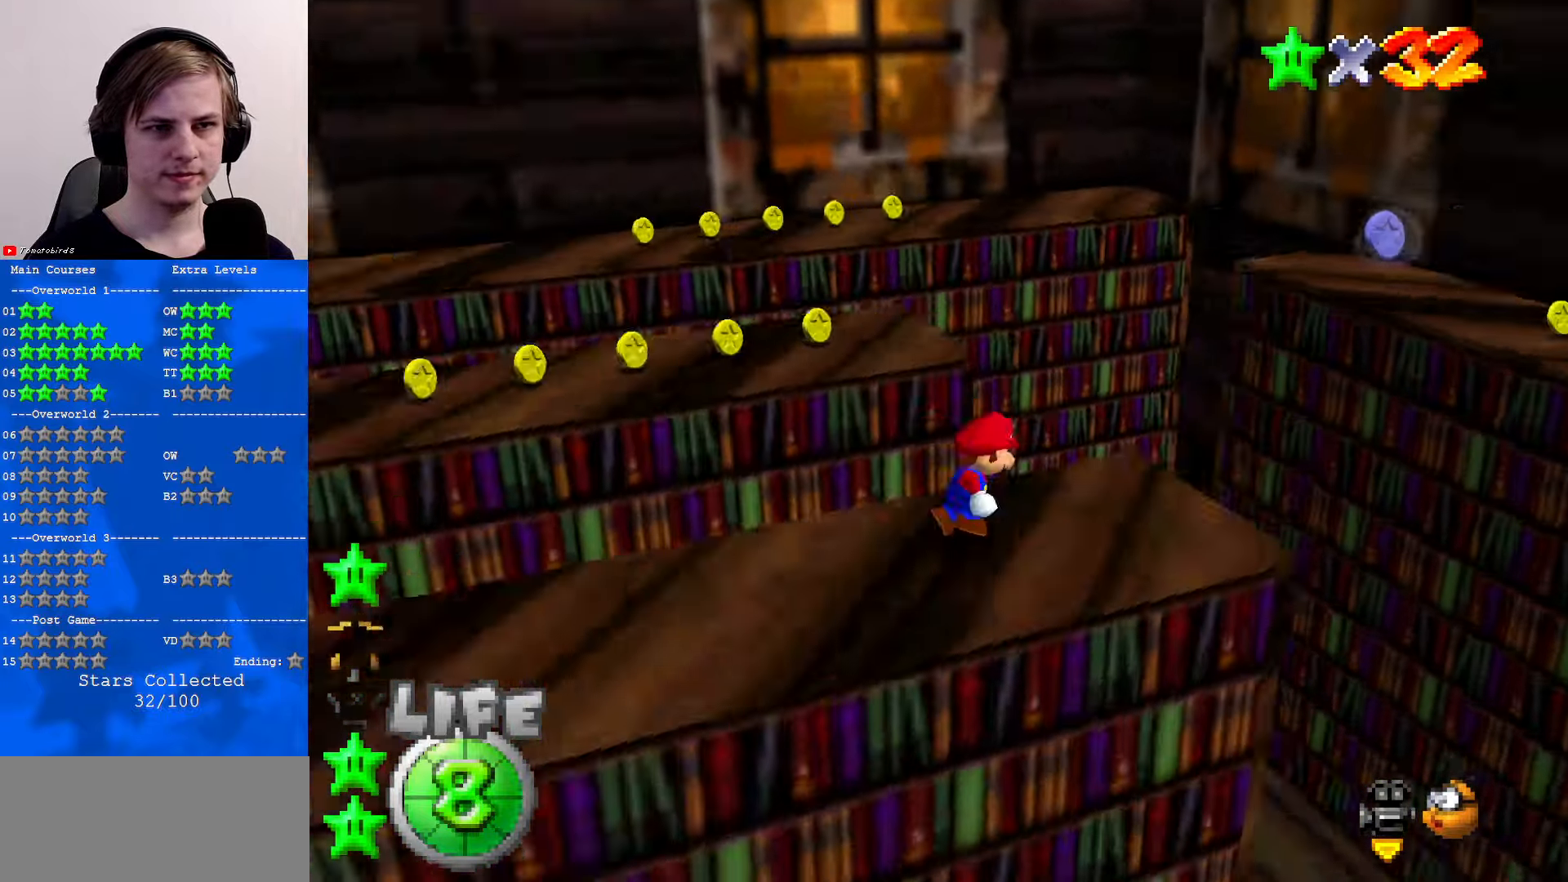
{"buttons": [], "left_stick": "right", "events": [[33, "C_RIGHT", "up"], [233, "left_stick", "left"], [266, "A", "down"], [366, "left_stick", "right"], [400, "A", "up"]]}
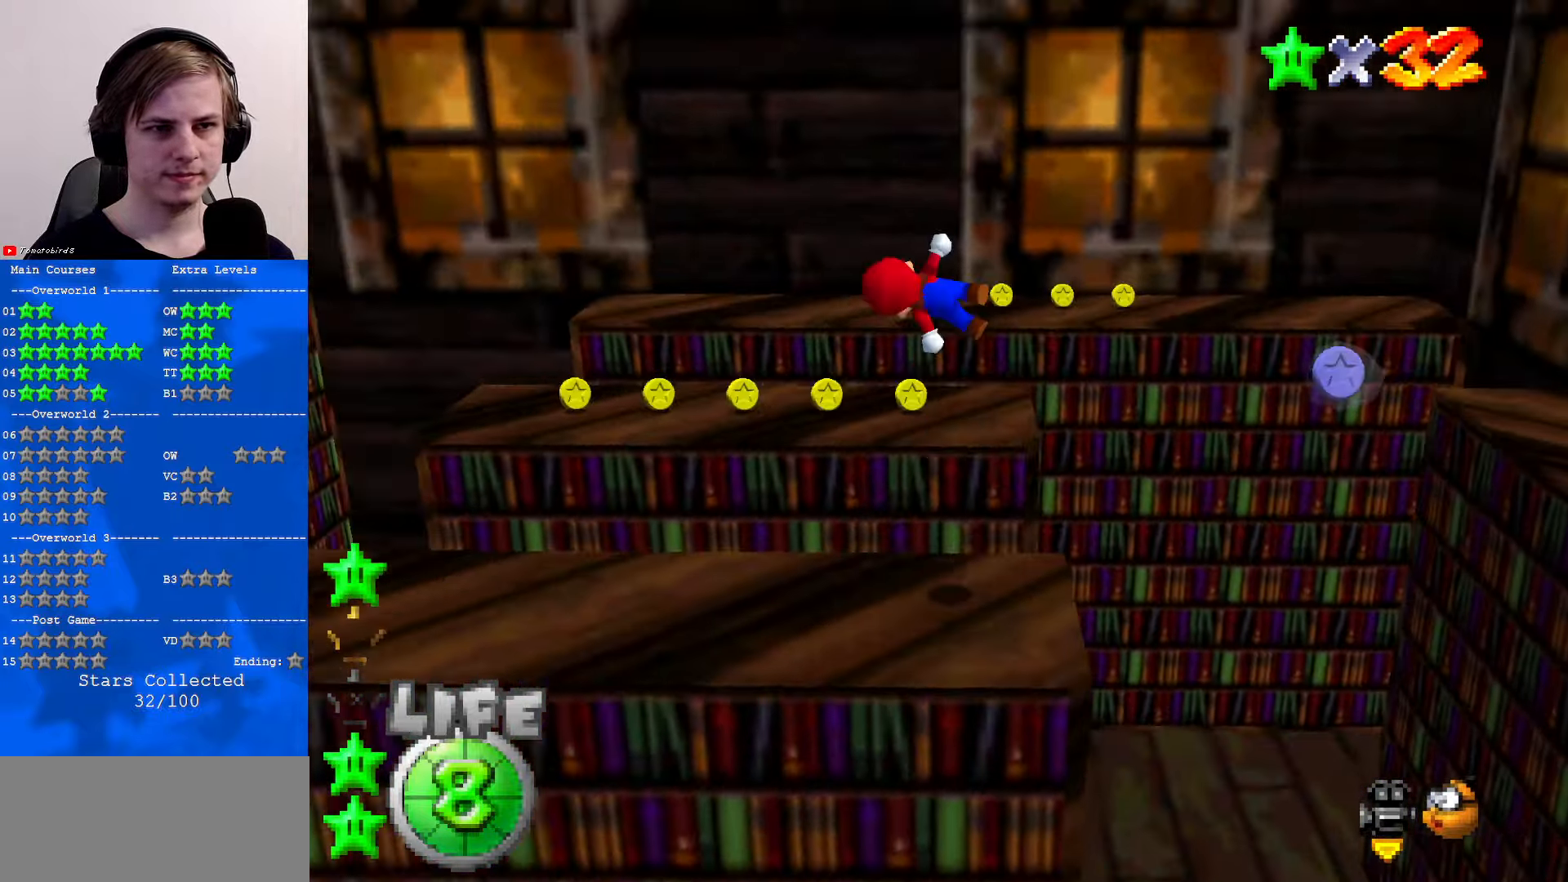
{"buttons": ["C_RIGHT"], "left_stick": "center", "events": [[33, "C_RIGHT", "down"], [100, "C_RIGHT", "up"], [233, "C_UP", "down"], [233, "left_stick", "center"], [366, "C_UP", "up"], [466, "C_RIGHT", "down"]]}